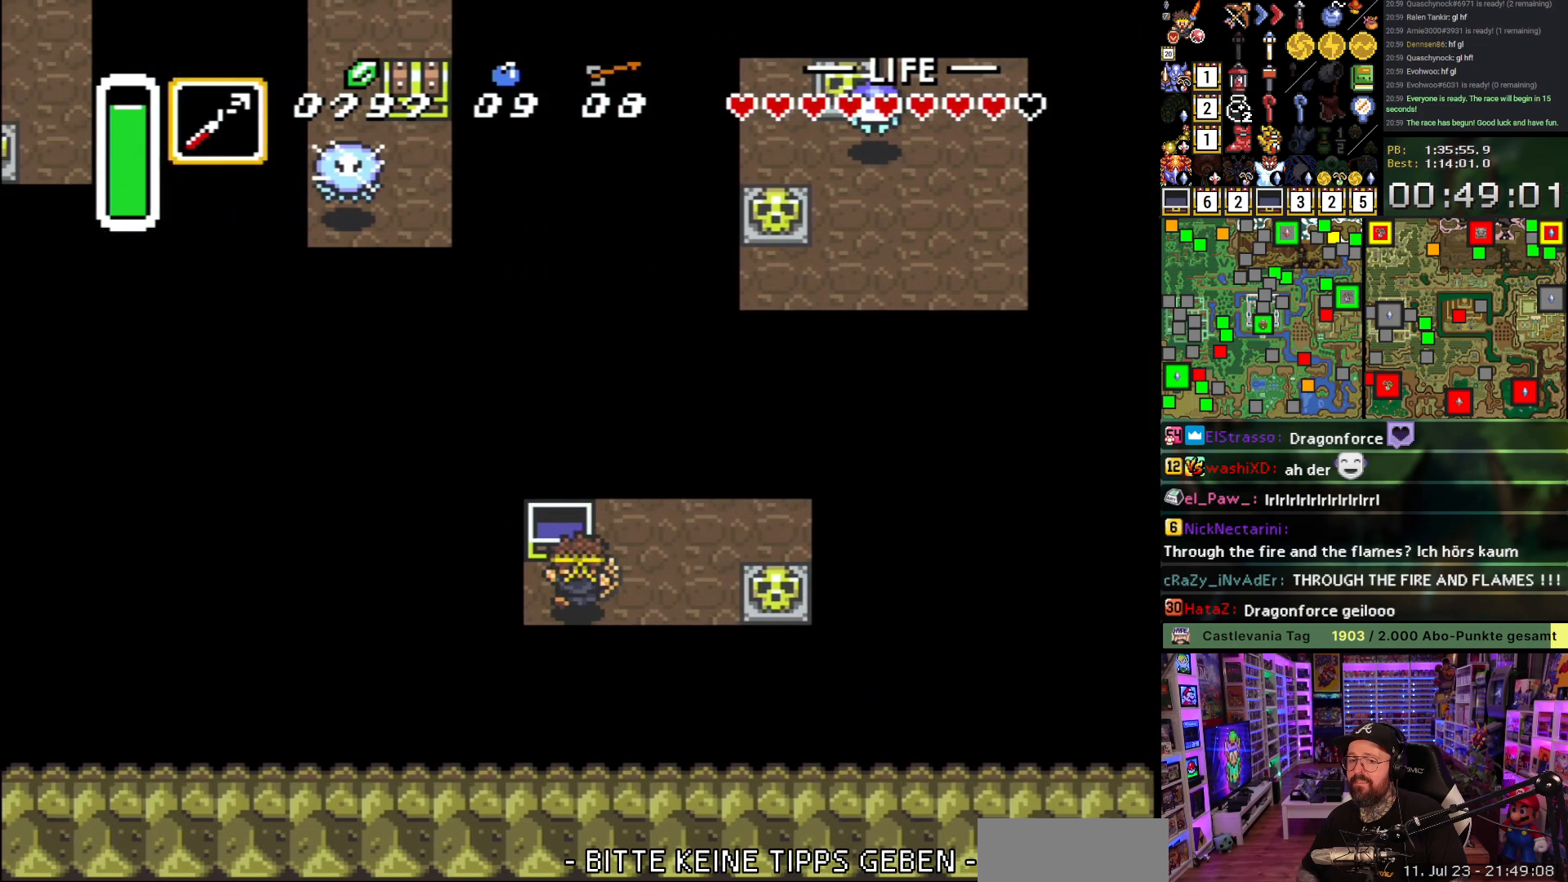
Gameplay with a controller (Nintendo layout); each line is a JSON object with the inputs held at the frame after it. "events" lists button and stick changes between this image and that frame as [ms after this image, input, new state], when the widget could be followed in between. Not read: L3 R3.
{"buttons": ["DPAD_RIGHT"], "events": [[367, "DPAD_UP", "up"]]}
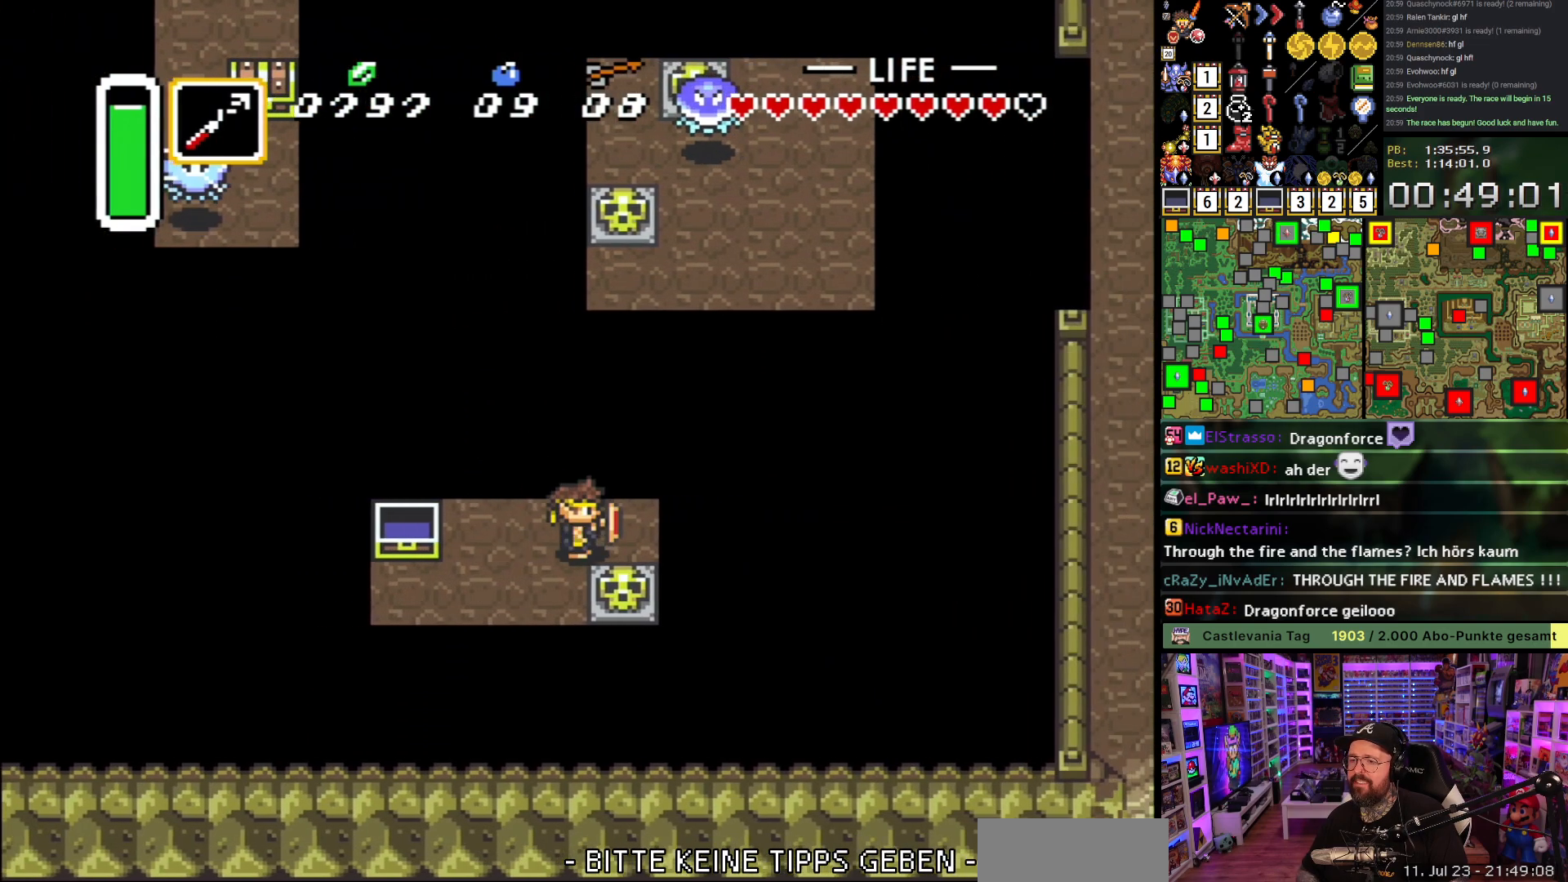
{"buttons": [], "events": [[67, "DPAD_UP", "down"], [83, "DPAD_RIGHT", "up"], [117, "DPAD_UP", "up"], [117, "Y", "down"], [400, "Y", "up"]]}
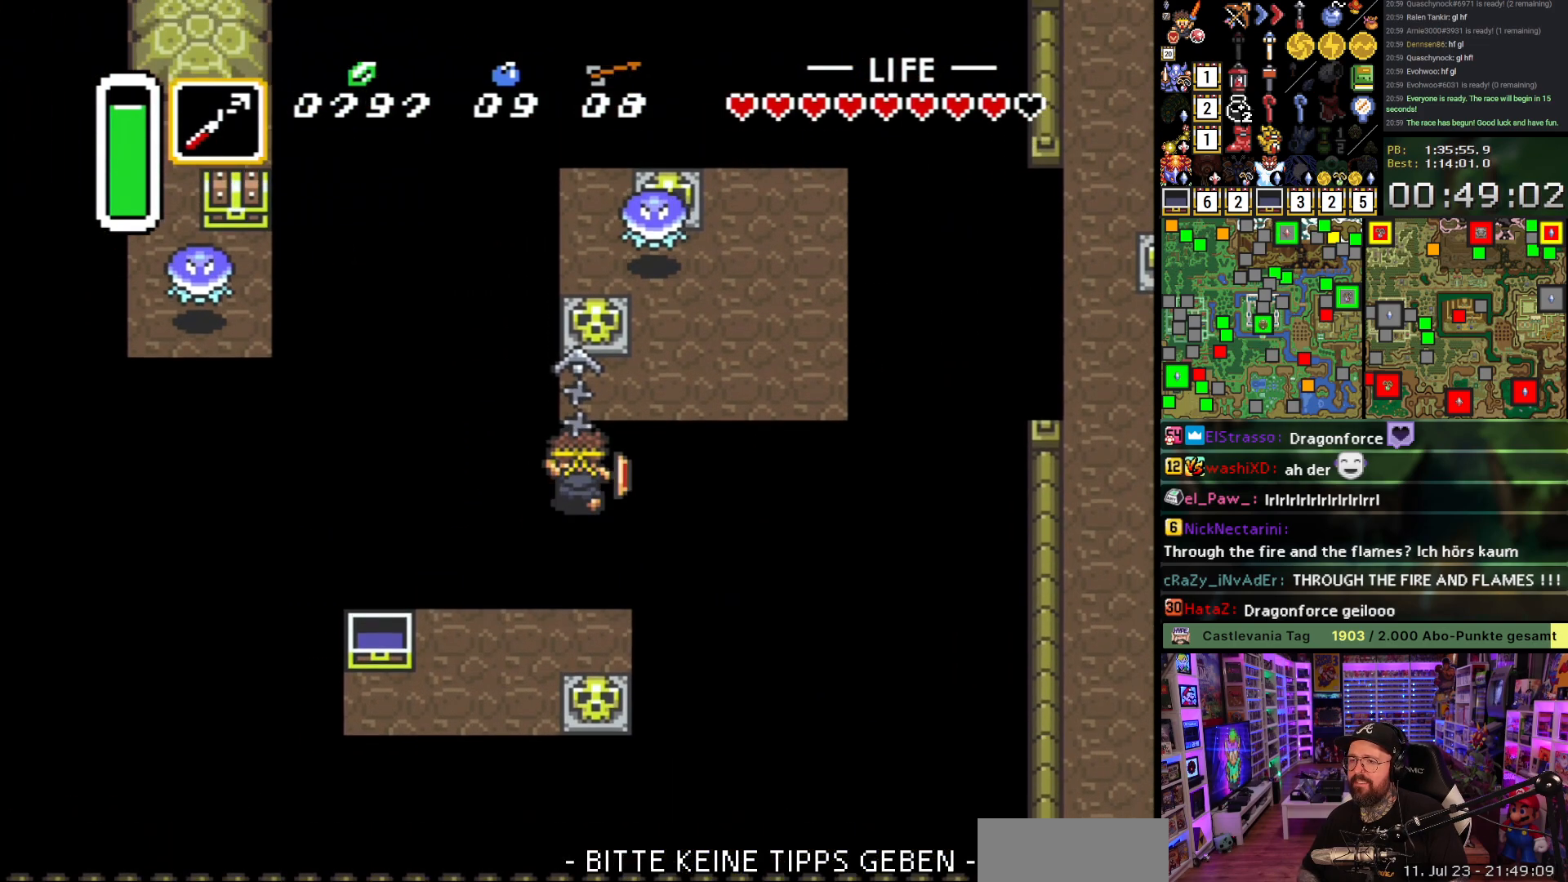
{"buttons": ["DPAD_UP"], "events": [[100, "DPAD_RIGHT", "down"], [300, "DPAD_UP", "down"], [333, "DPAD_RIGHT", "up"], [400, "Y", "down"], [450, "Y", "up"]]}
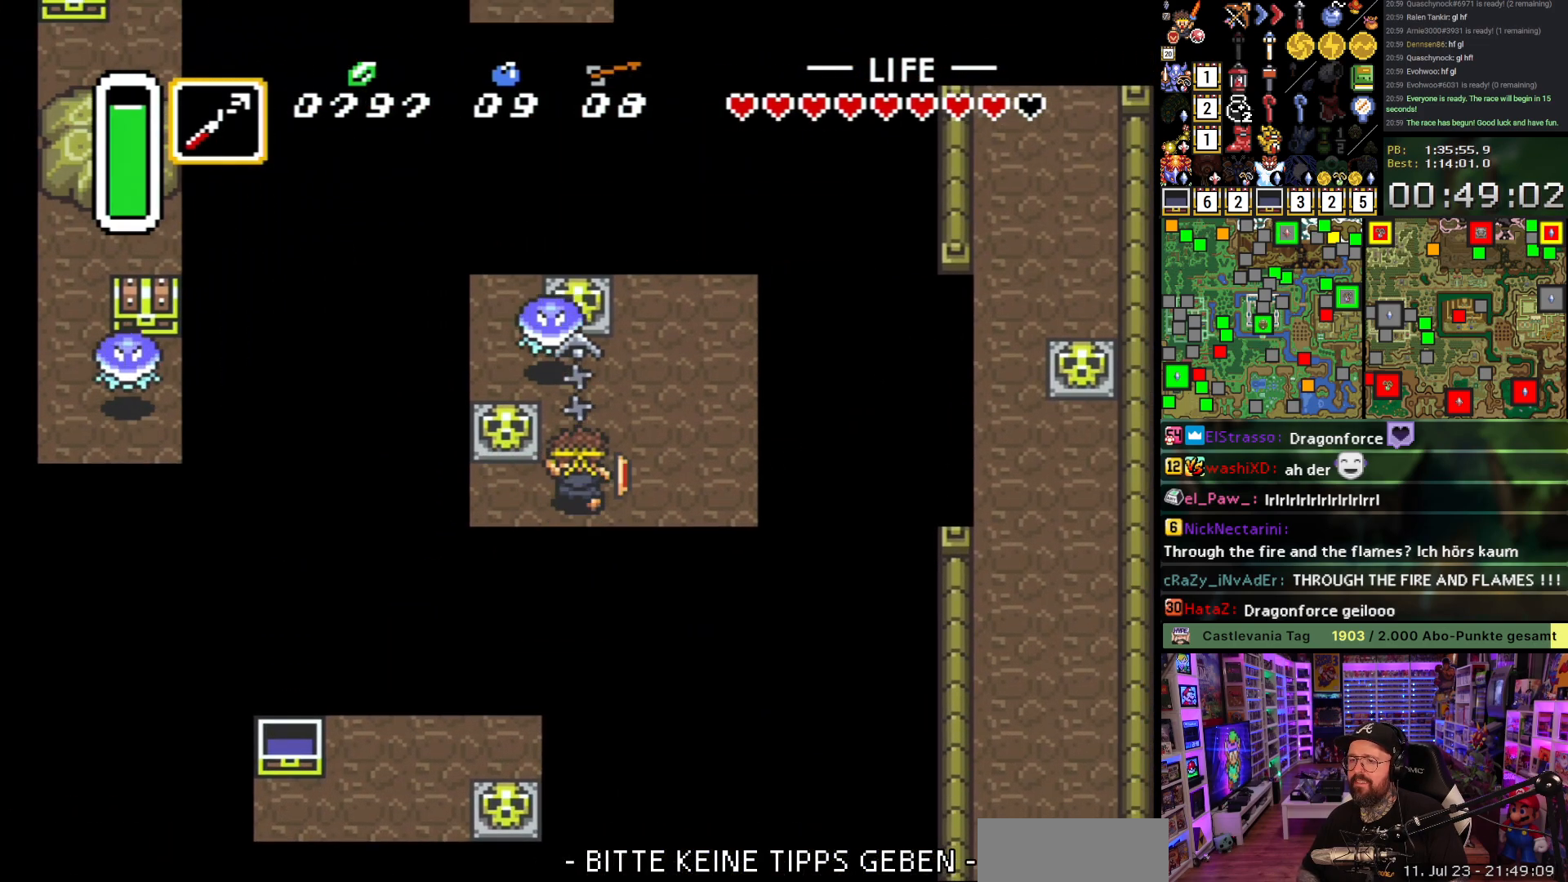
{"buttons": ["DPAD_UP"], "events": [[317, "DPAD_LEFT", "down"], [467, "DPAD_LEFT", "up"]]}
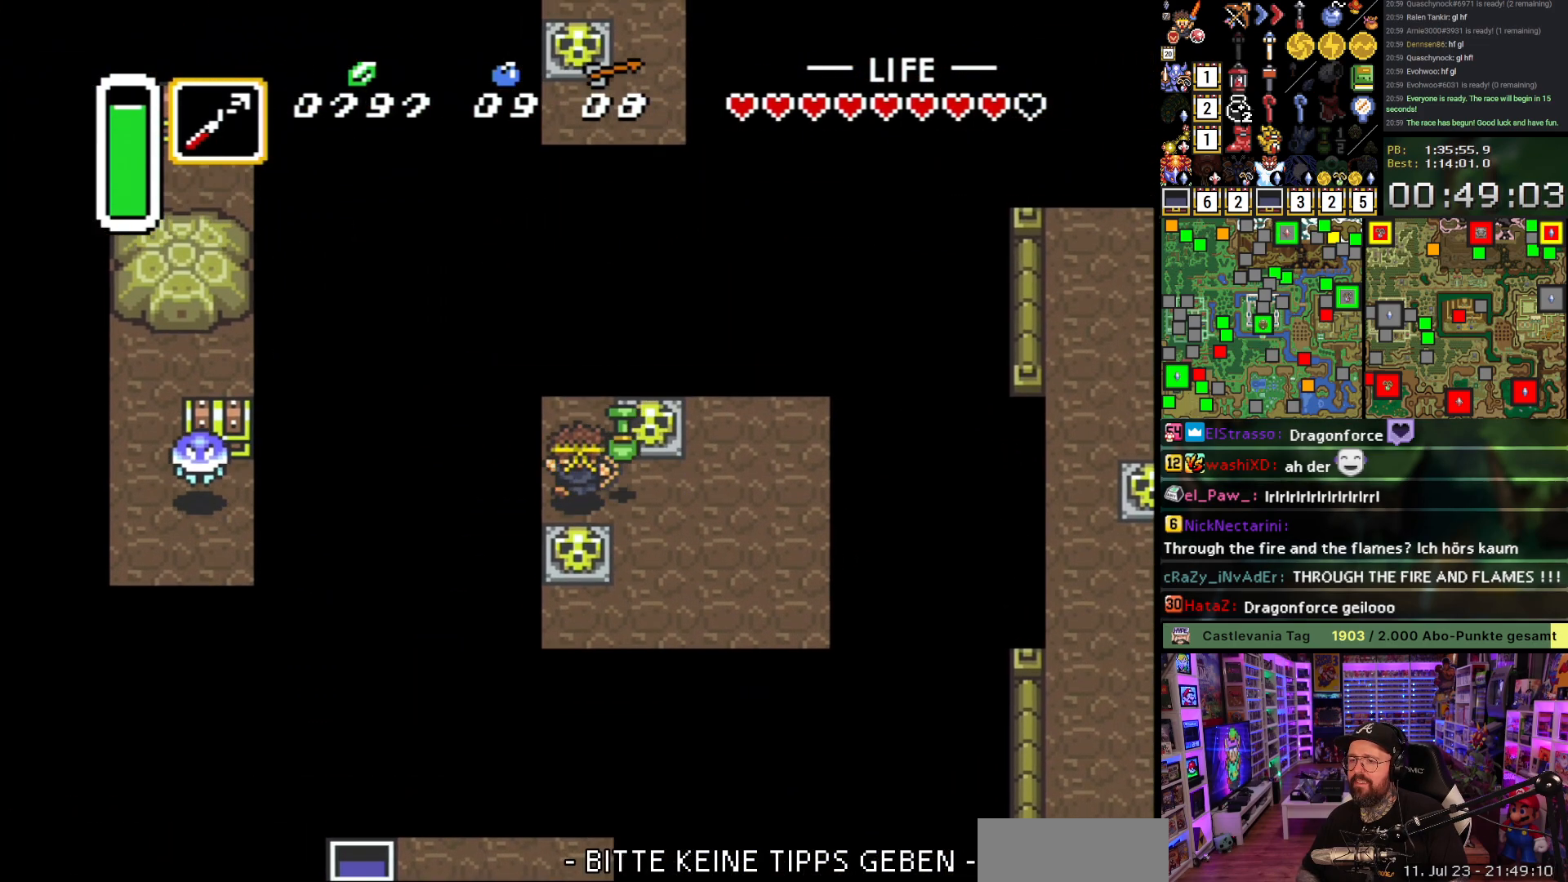
{"buttons": ["Y"], "events": [[67, "Y", "down"], [133, "Y", "up"], [200, "Y", "down"], [283, "DPAD_UP", "up"], [317, "Y", "up"], [483, "Y", "down"]]}
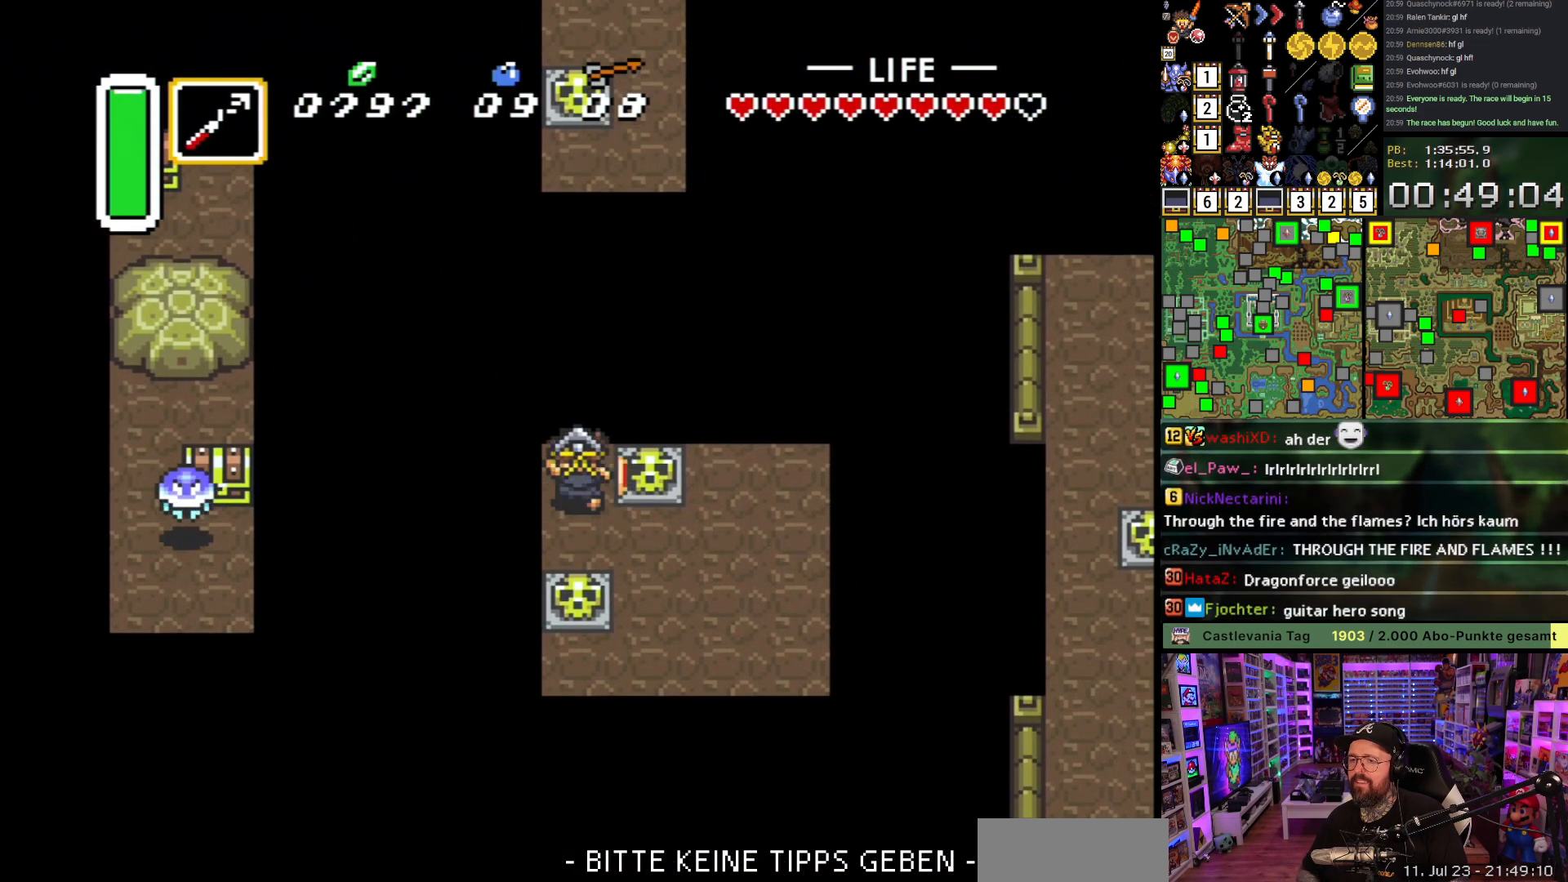
{"buttons": [], "events": [[50, "DPAD_UP", "down"], [117, "DPAD_UP", "up"], [117, "Y", "up"]]}
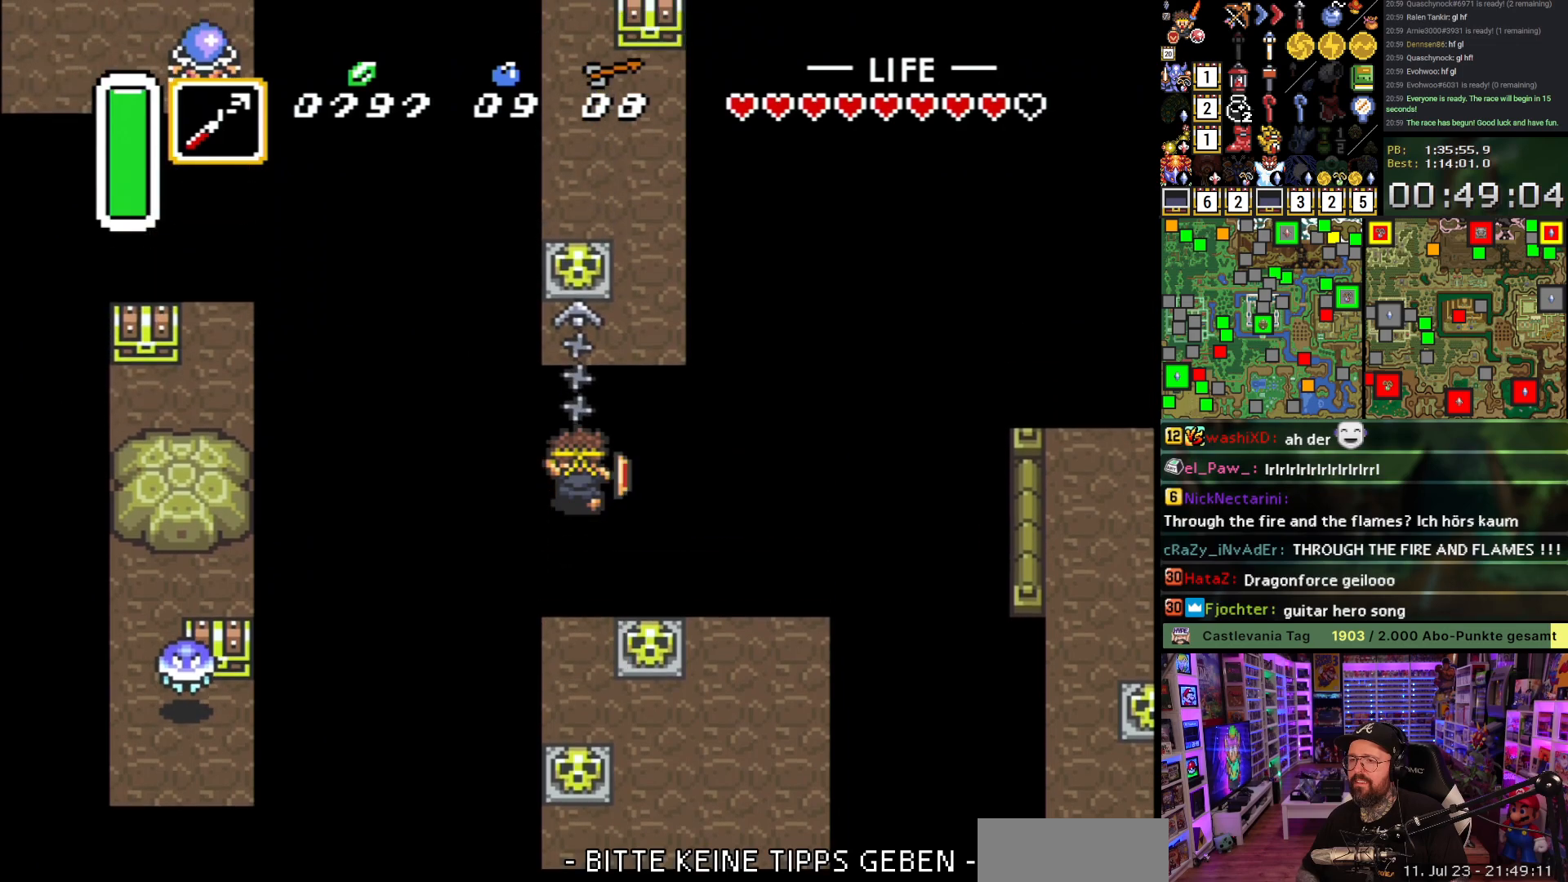
{"buttons": ["DPAD_UP"], "events": [[183, "DPAD_RIGHT", "down"], [333, "DPAD_UP", "down"], [383, "DPAD_RIGHT", "up"], [400, "Y", "down"], [467, "Y", "up"]]}
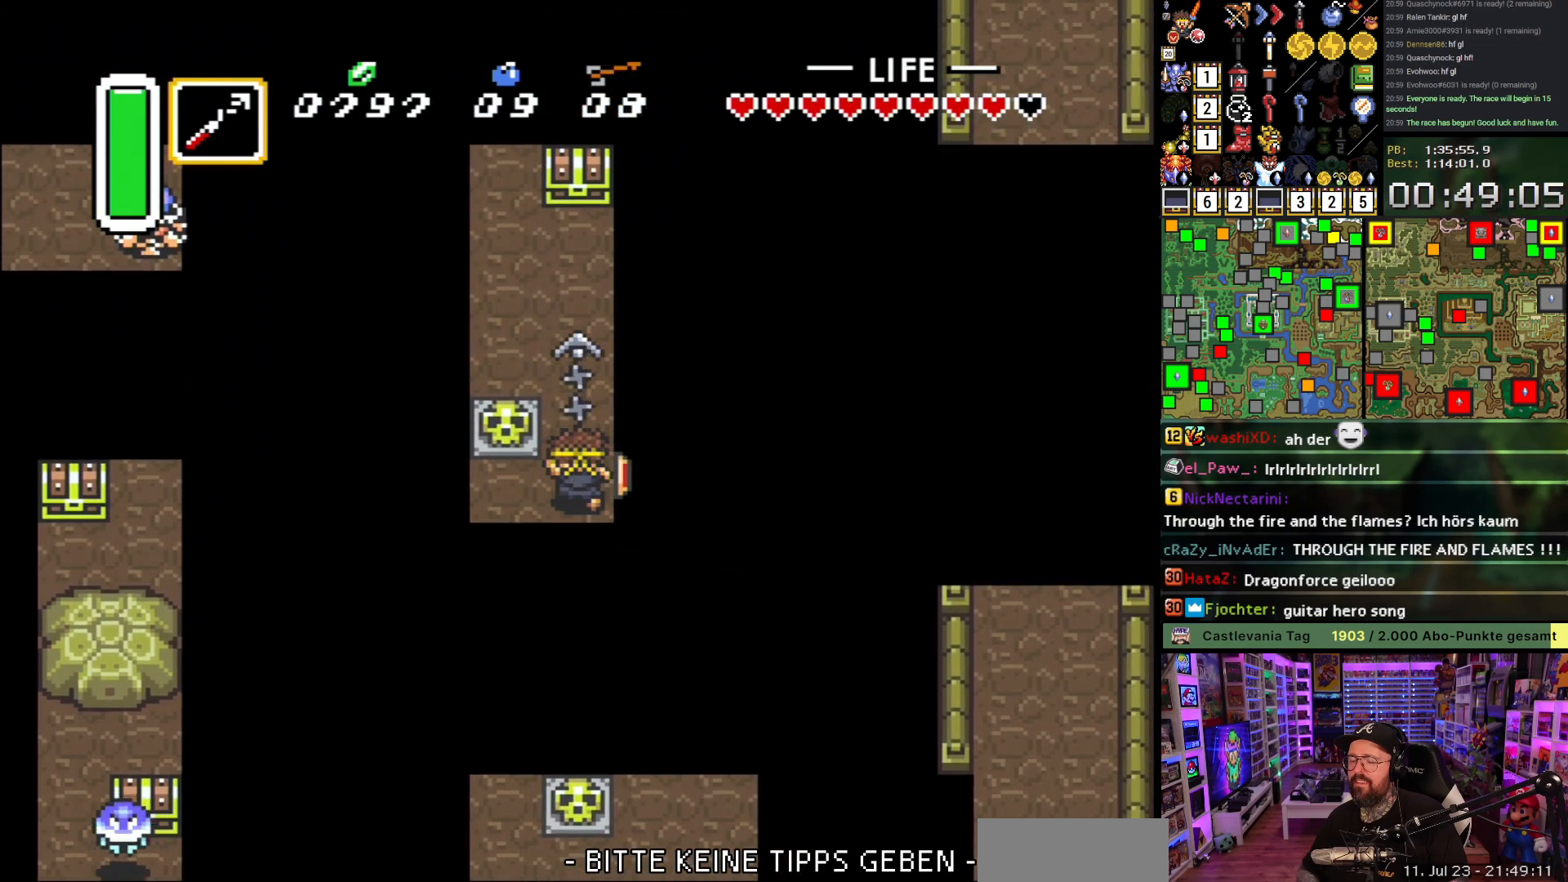
{"buttons": ["A", "DPAD_UP"], "events": [[17, "Y", "down"], [167, "Y", "up"], [433, "A", "down"]]}
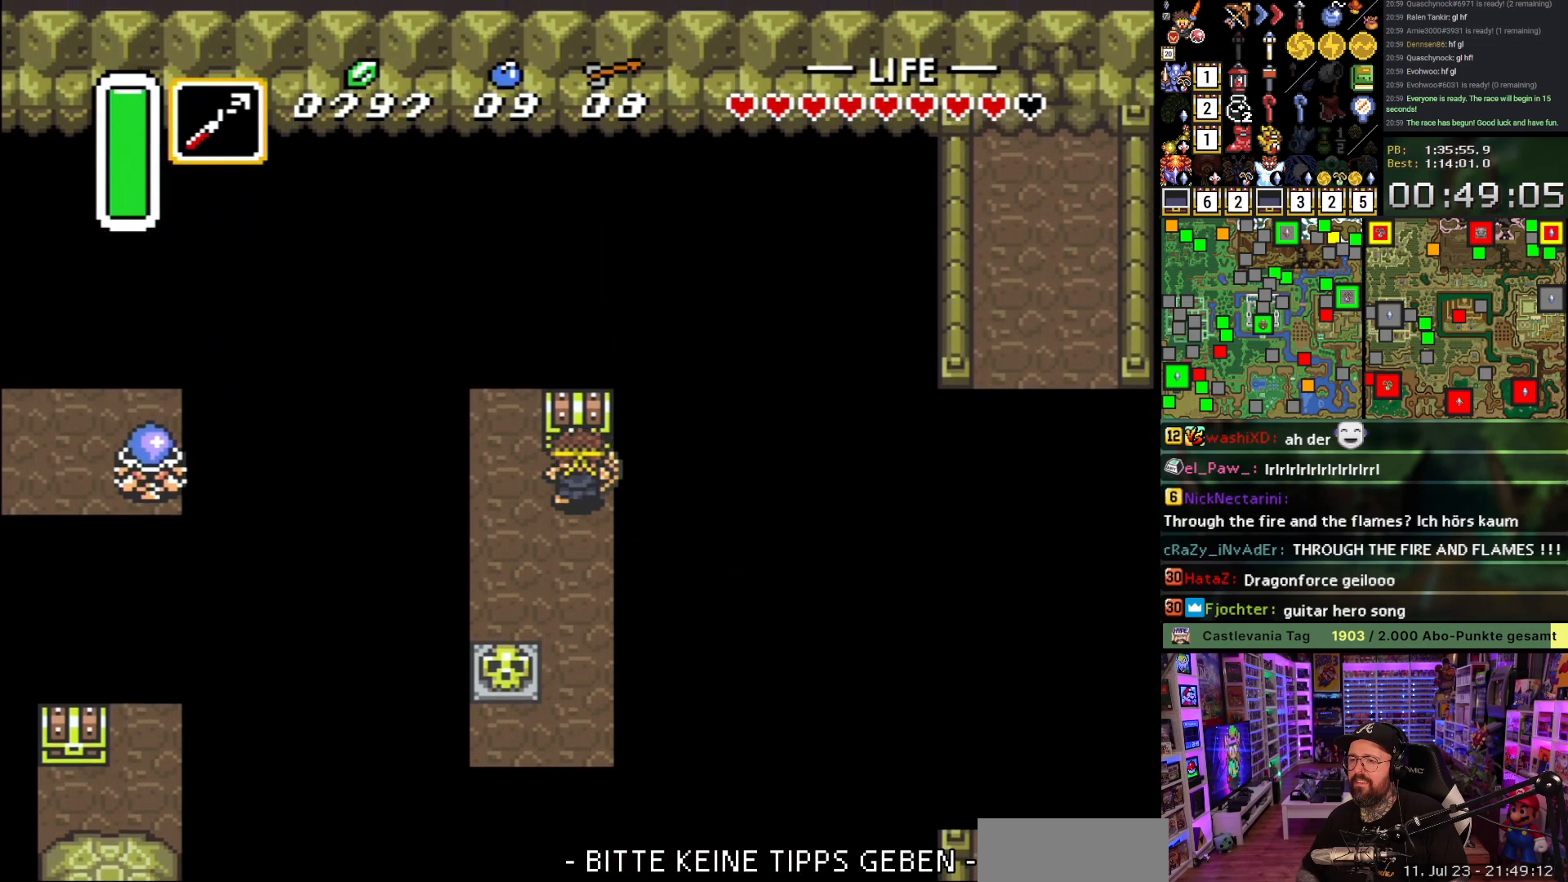
{"buttons": ["A", "DPAD_DOWN"], "events": [[17, "DPAD_UP", "up"], [33, "A", "up"], [67, "A", "down"], [217, "A", "up"], [250, "A", "down"], [333, "DPAD_DOWN", "down"], [383, "A", "up"], [450, "A", "down"]]}
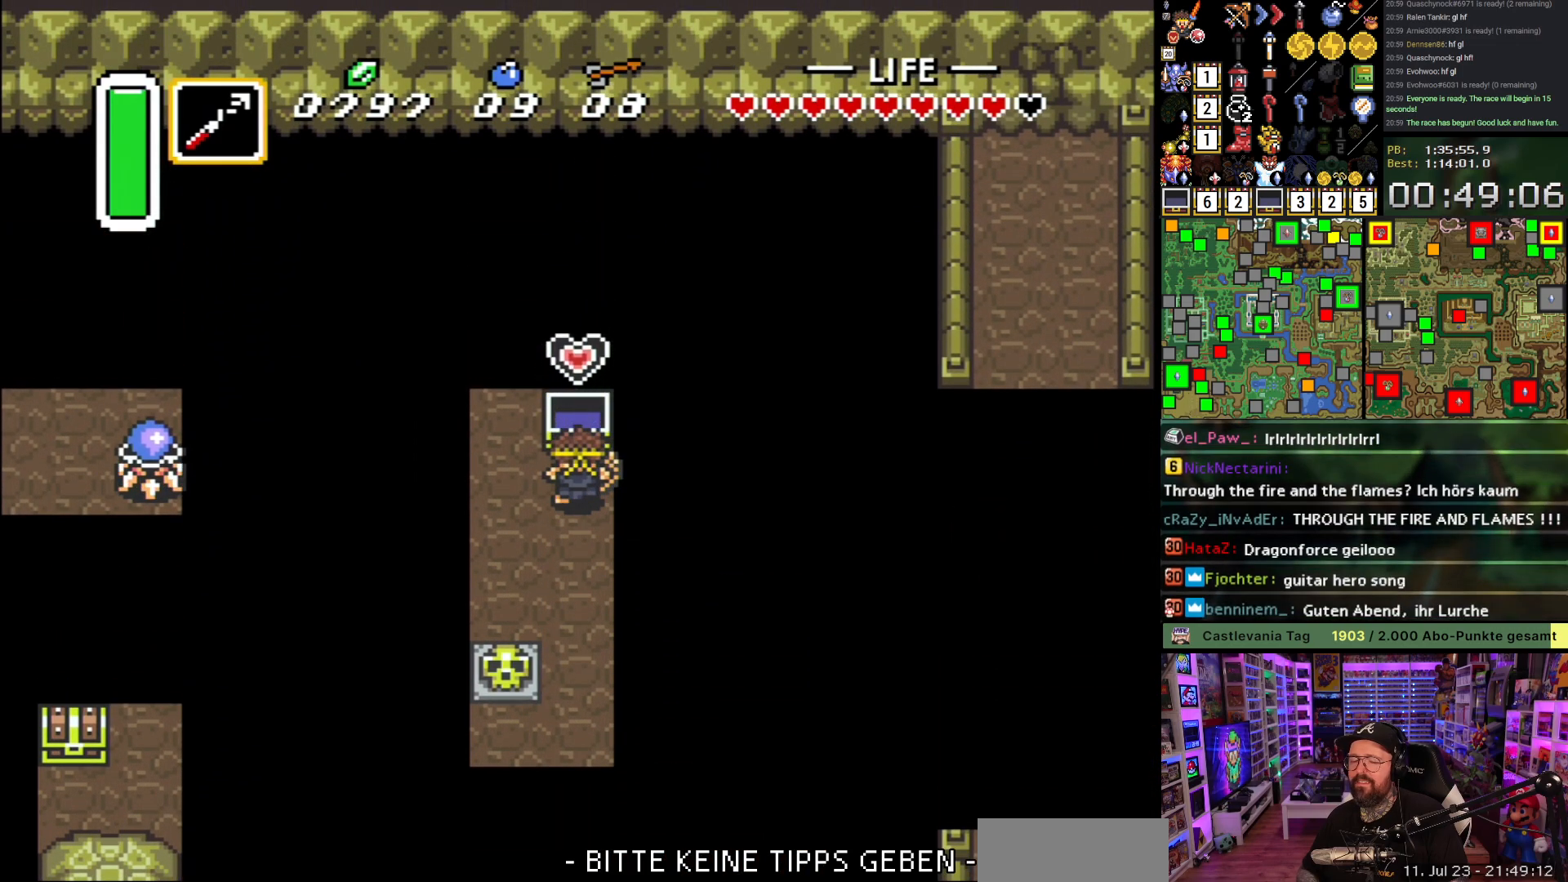
{"buttons": ["DPAD_DOWN"], "events": [[67, "A", "up"]]}
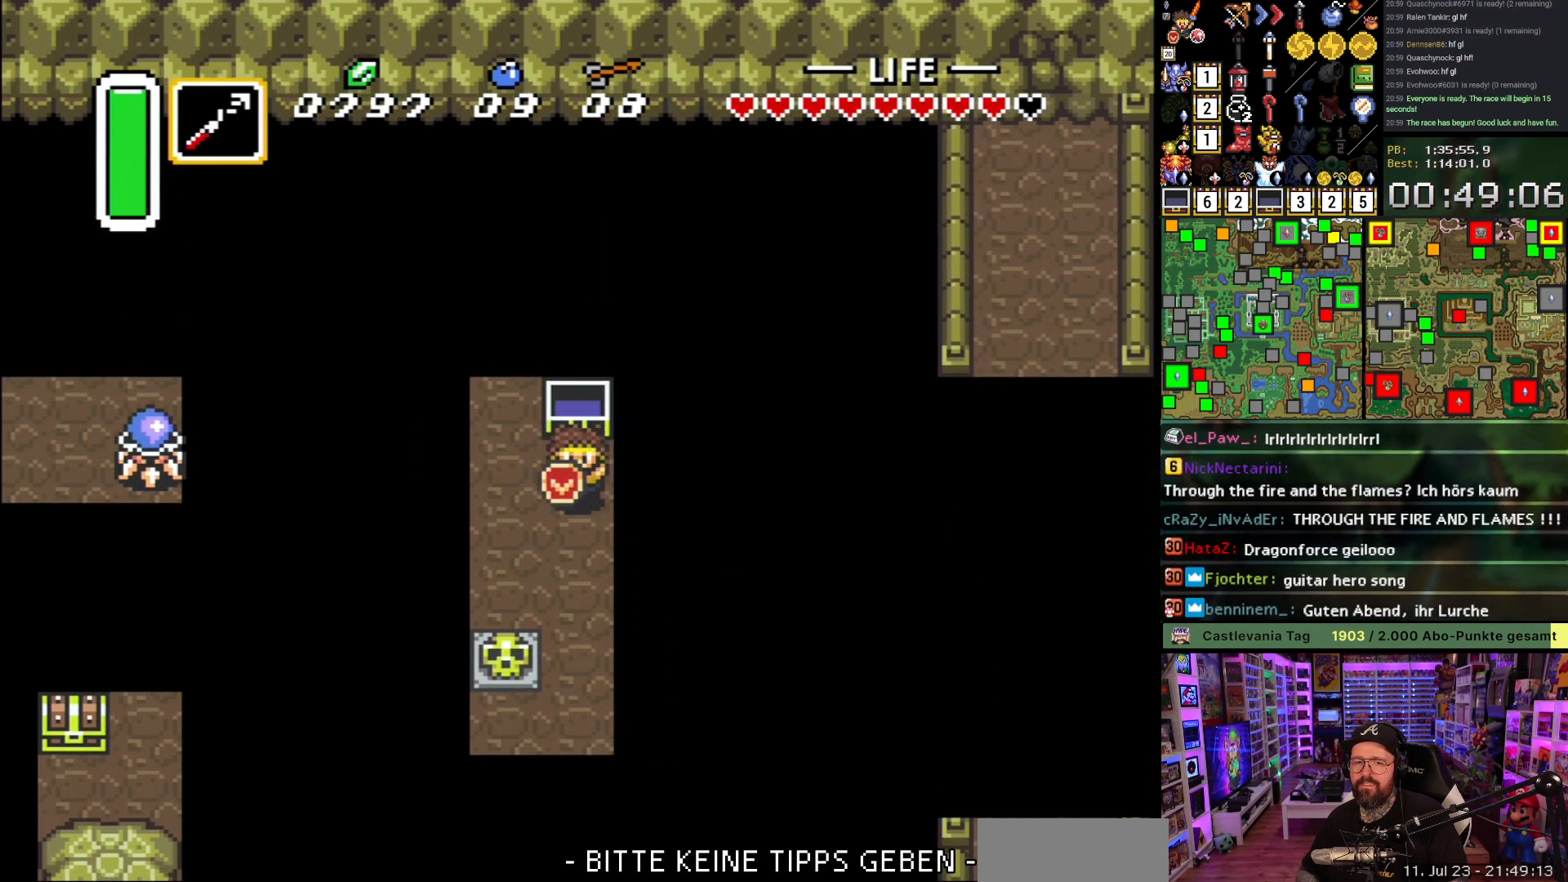
{"buttons": ["DPAD_DOWN"], "events": []}
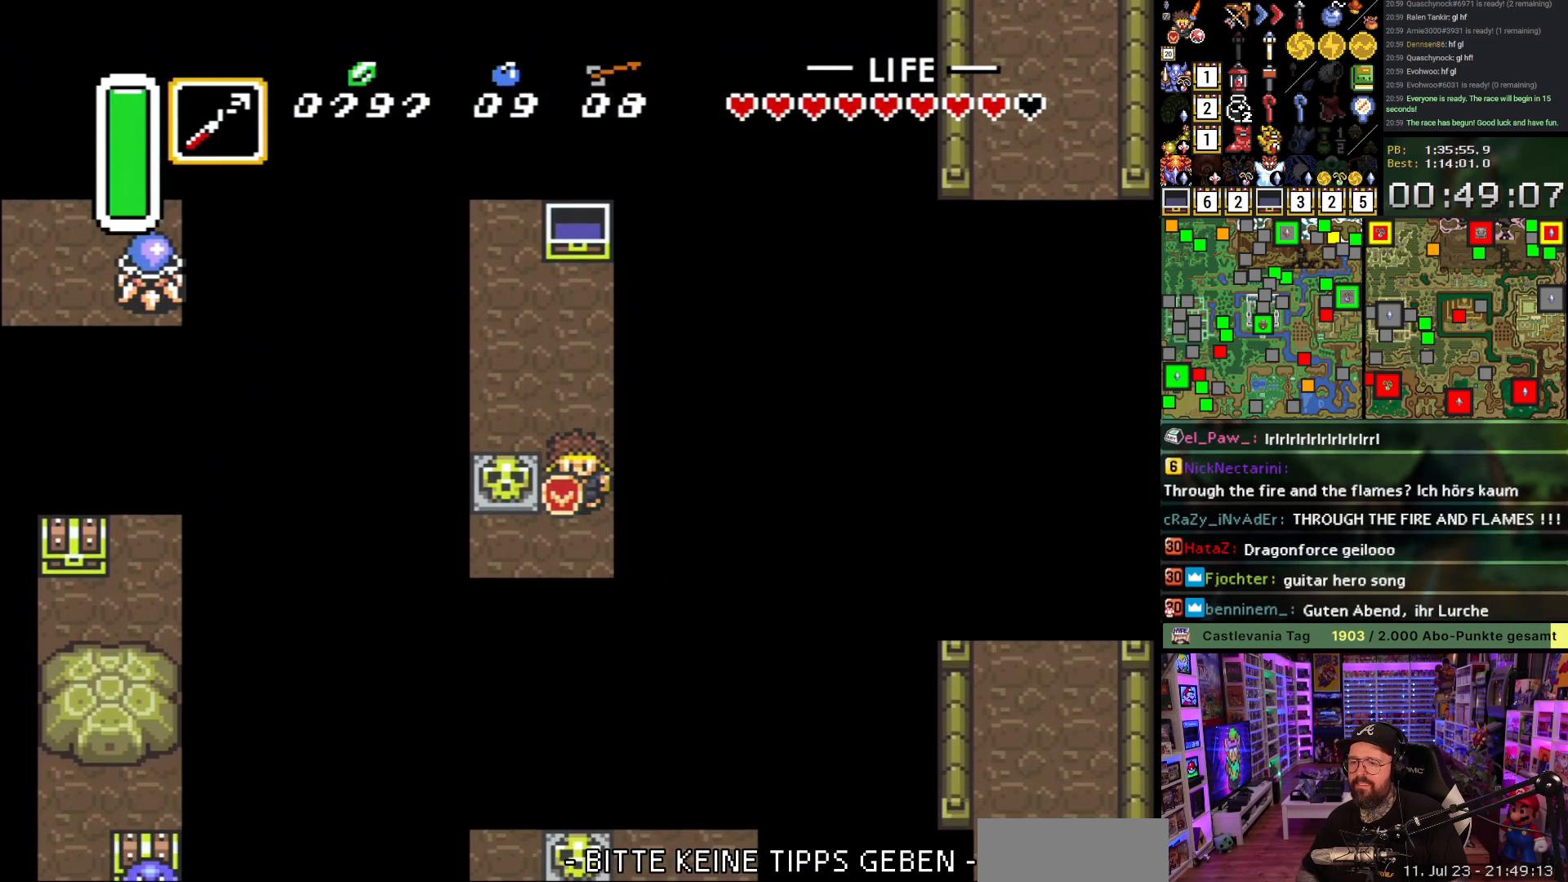
{"buttons": [], "events": [[167, "DPAD_DOWN", "up"], [183, "DPAD_LEFT", "down"], [217, "Y", "down"], [283, "DPAD_LEFT", "up"], [283, "Y", "up"], [350, "Y", "down"], [467, "Y", "up"]]}
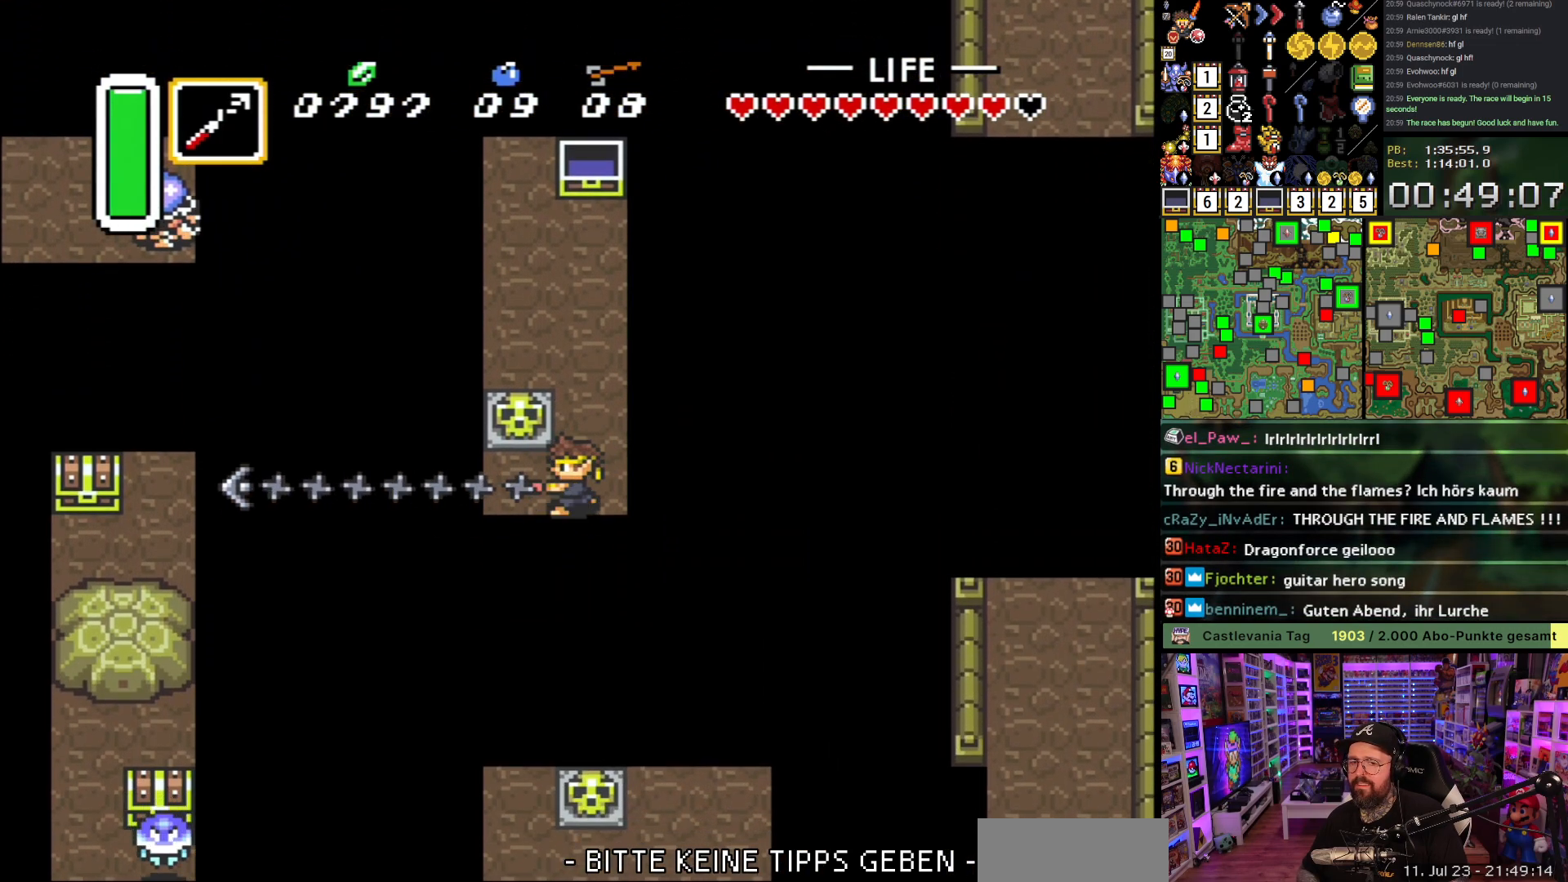
{"buttons": [], "events": [[17, "Y", "down"], [150, "Y", "up"]]}
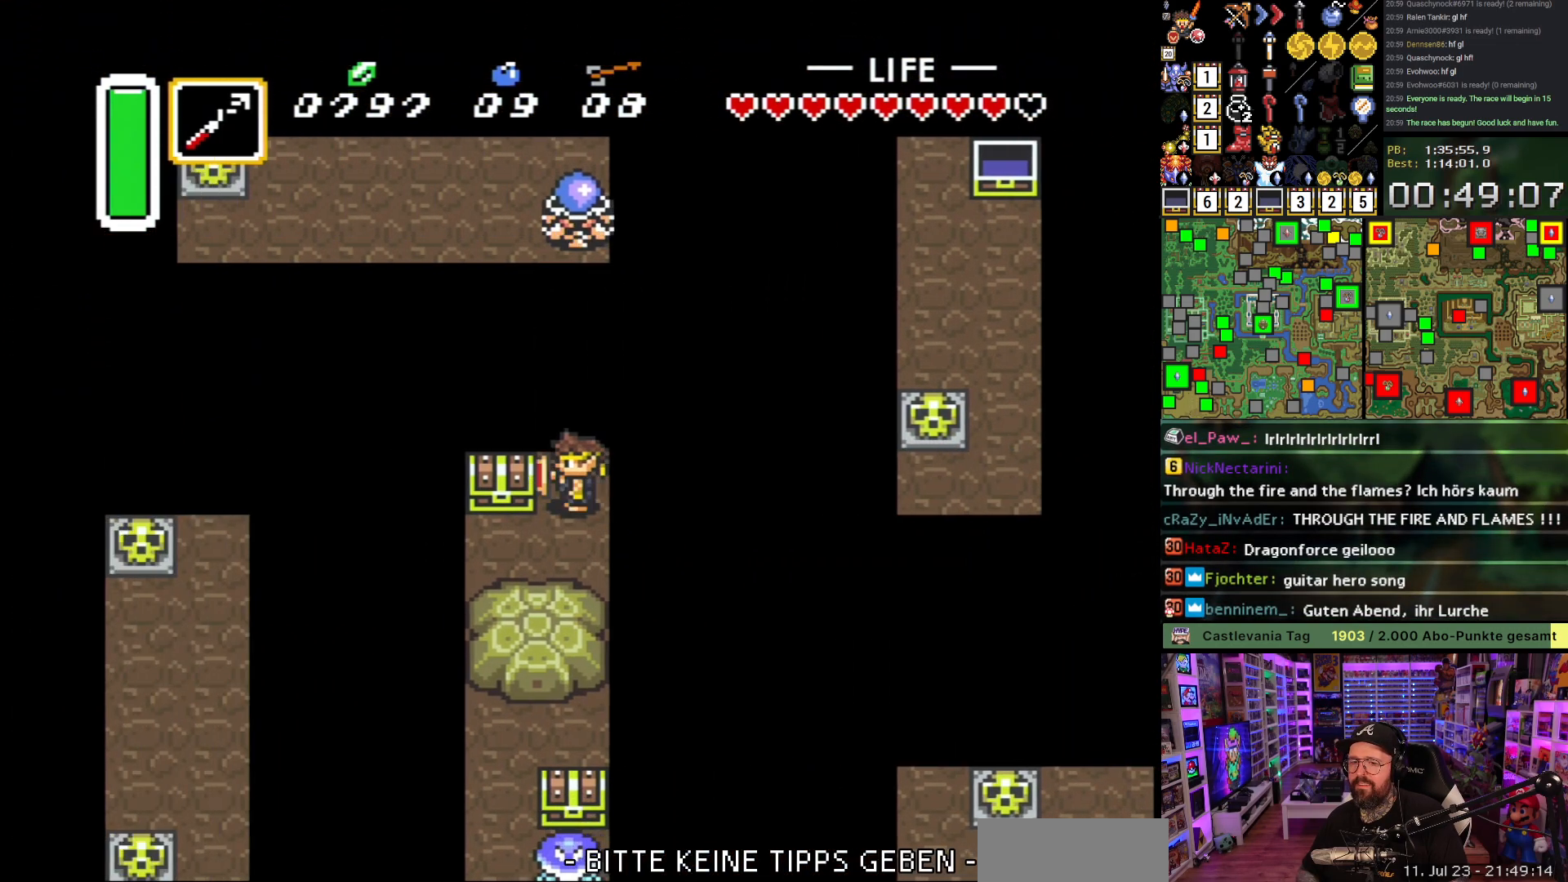
{"buttons": ["A"], "events": [[17, "DPAD_DOWN", "down"], [217, "DPAD_DOWN", "up"], [217, "DPAD_LEFT", "down"], [300, "DPAD_UP", "down"], [333, "DPAD_LEFT", "up"], [367, "A", "down"], [433, "A", "up"], [433, "DPAD_UP", "up"], [483, "A", "down"]]}
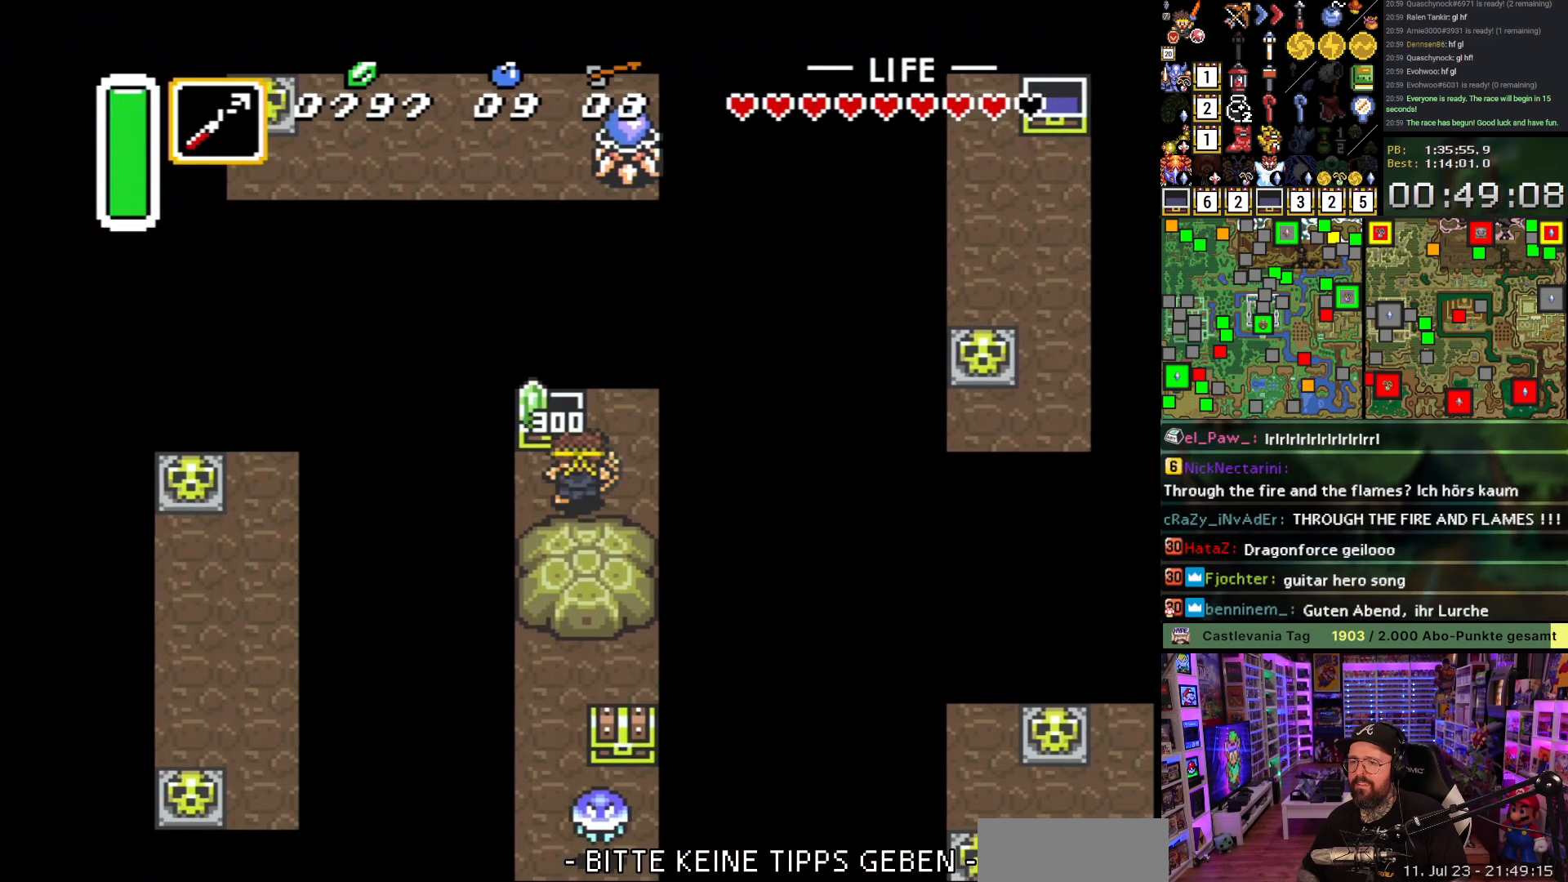
{"buttons": [], "events": [[100, "A", "up"], [167, "A", "down"], [283, "A", "up"], [350, "A", "down"], [450, "A", "up"]]}
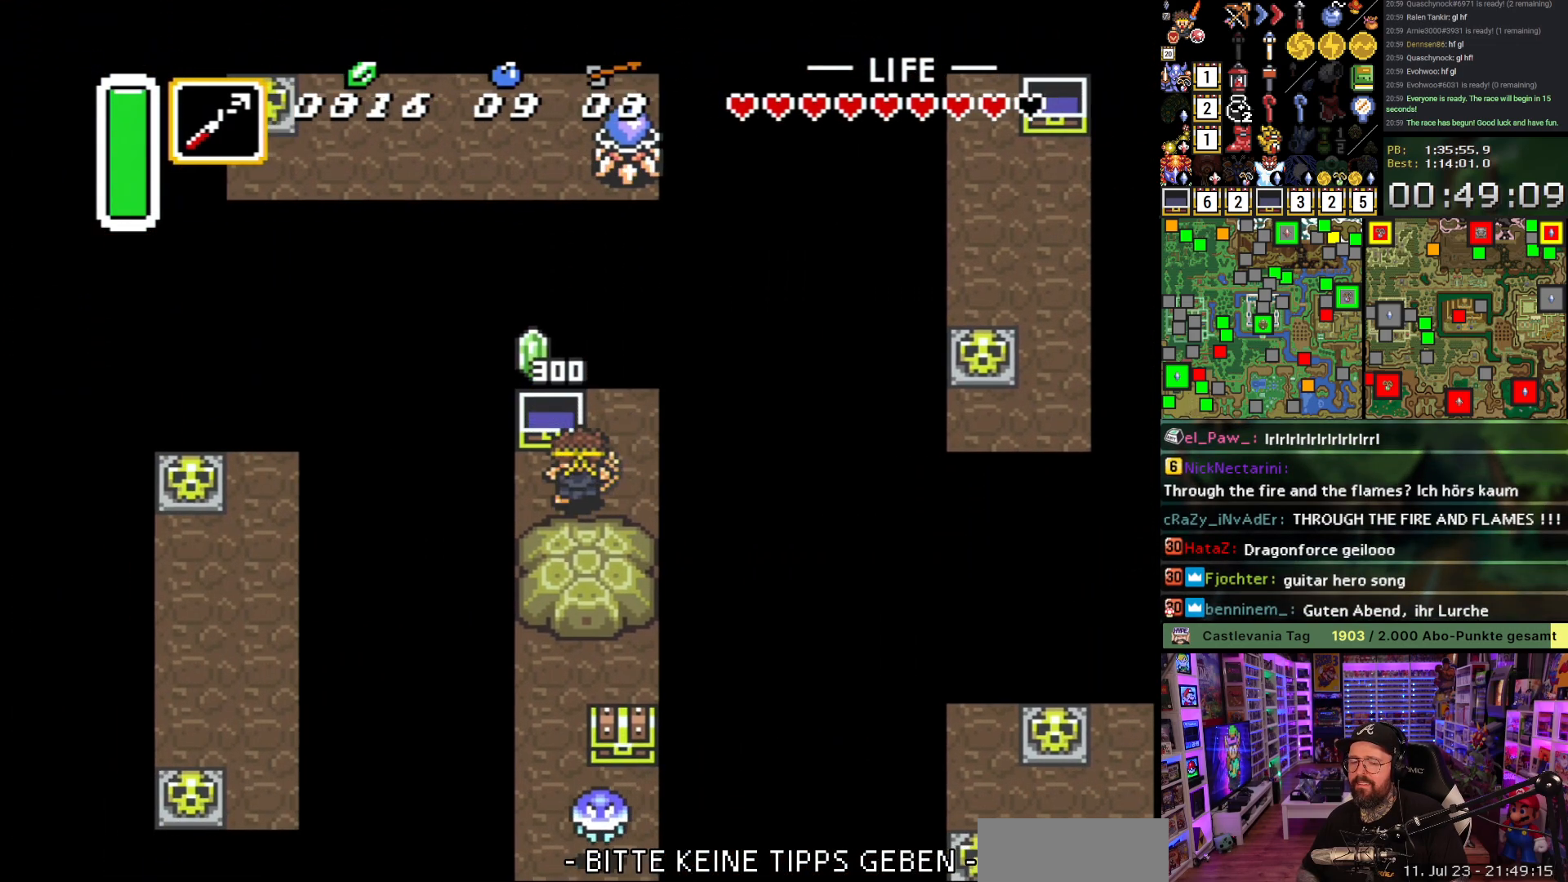
{"buttons": ["DPAD_LEFT"], "events": [[33, "A", "down"], [117, "A", "up"], [183, "A", "down"], [283, "A", "up"], [433, "DPAD_LEFT", "down"]]}
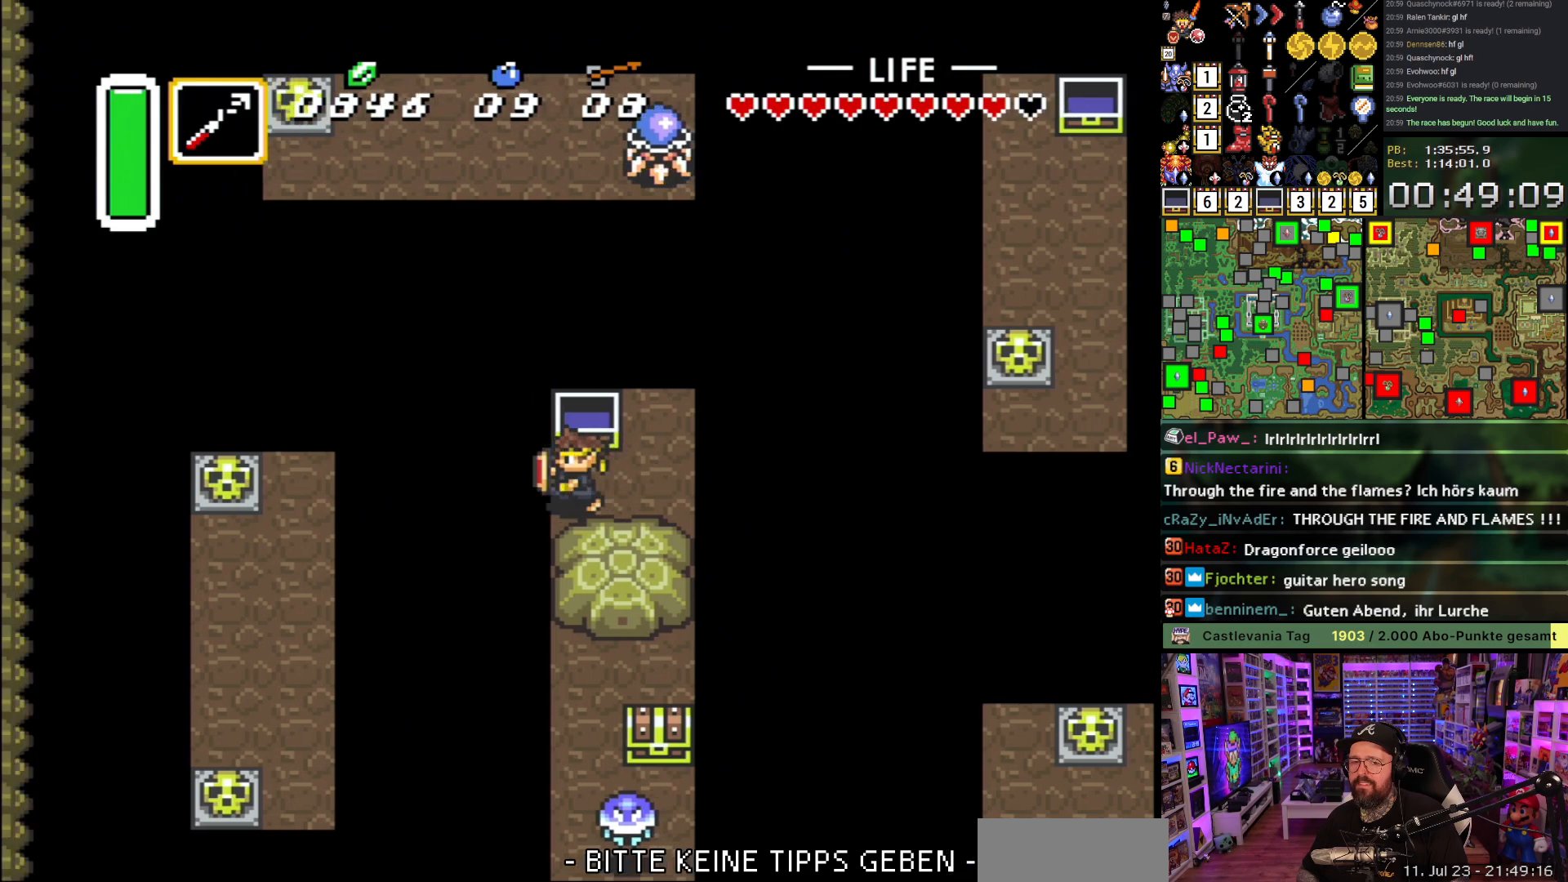
{"buttons": ["DPAD_DOWN"], "events": [[17, "Y", "down"], [83, "DPAD_LEFT", "up"], [83, "Y", "up"], [150, "Y", "down"], [250, "Y", "up"], [317, "Y", "down"], [433, "Y", "up"], [467, "DPAD_DOWN", "down"]]}
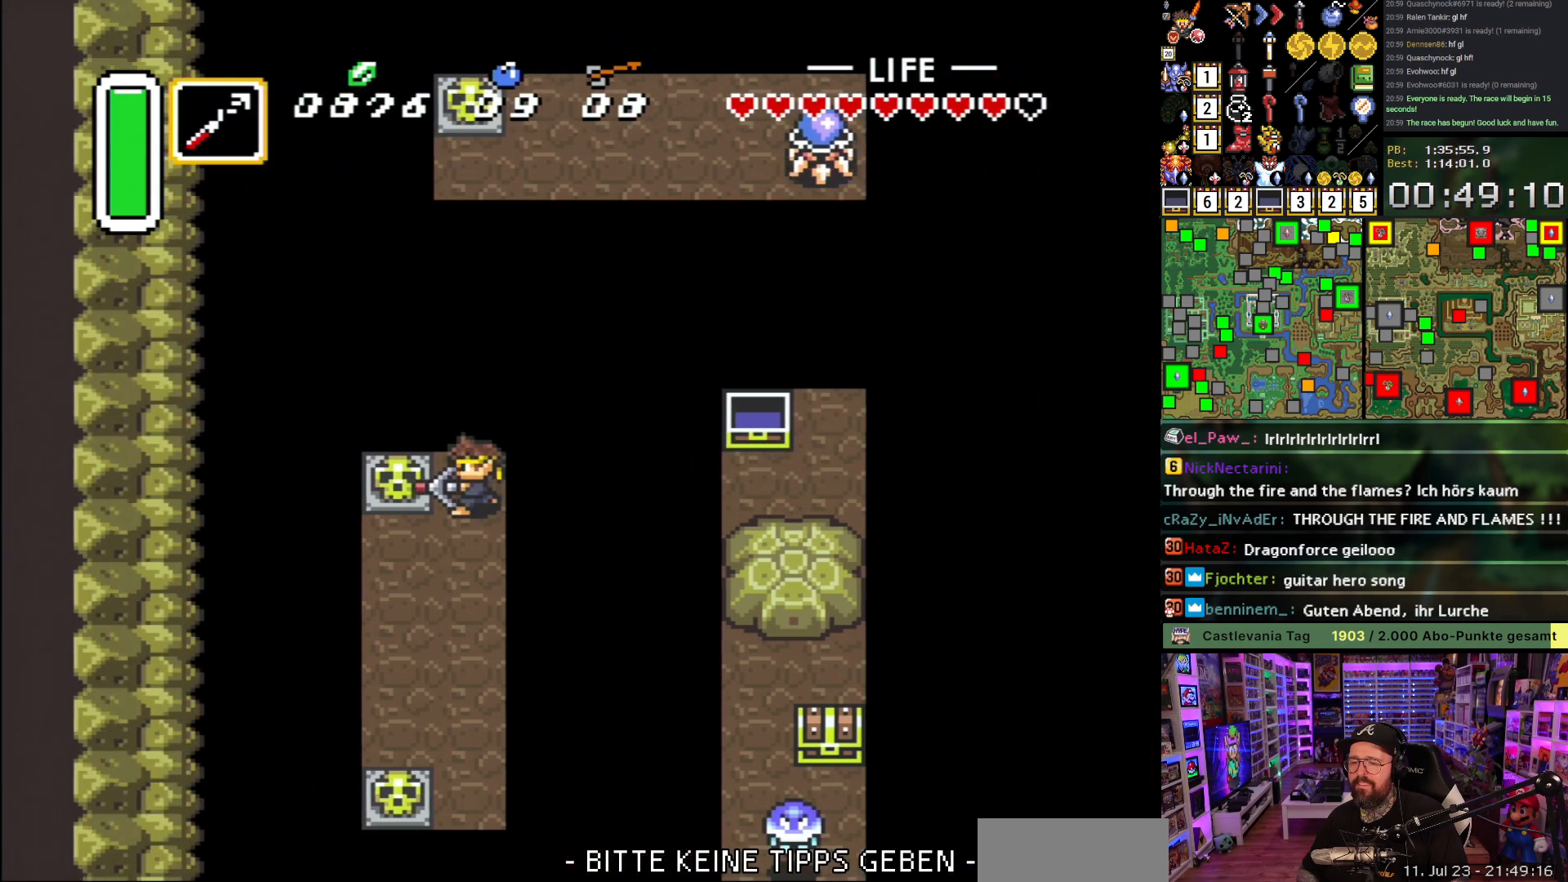
{"buttons": ["DPAD_DOWN"], "events": []}
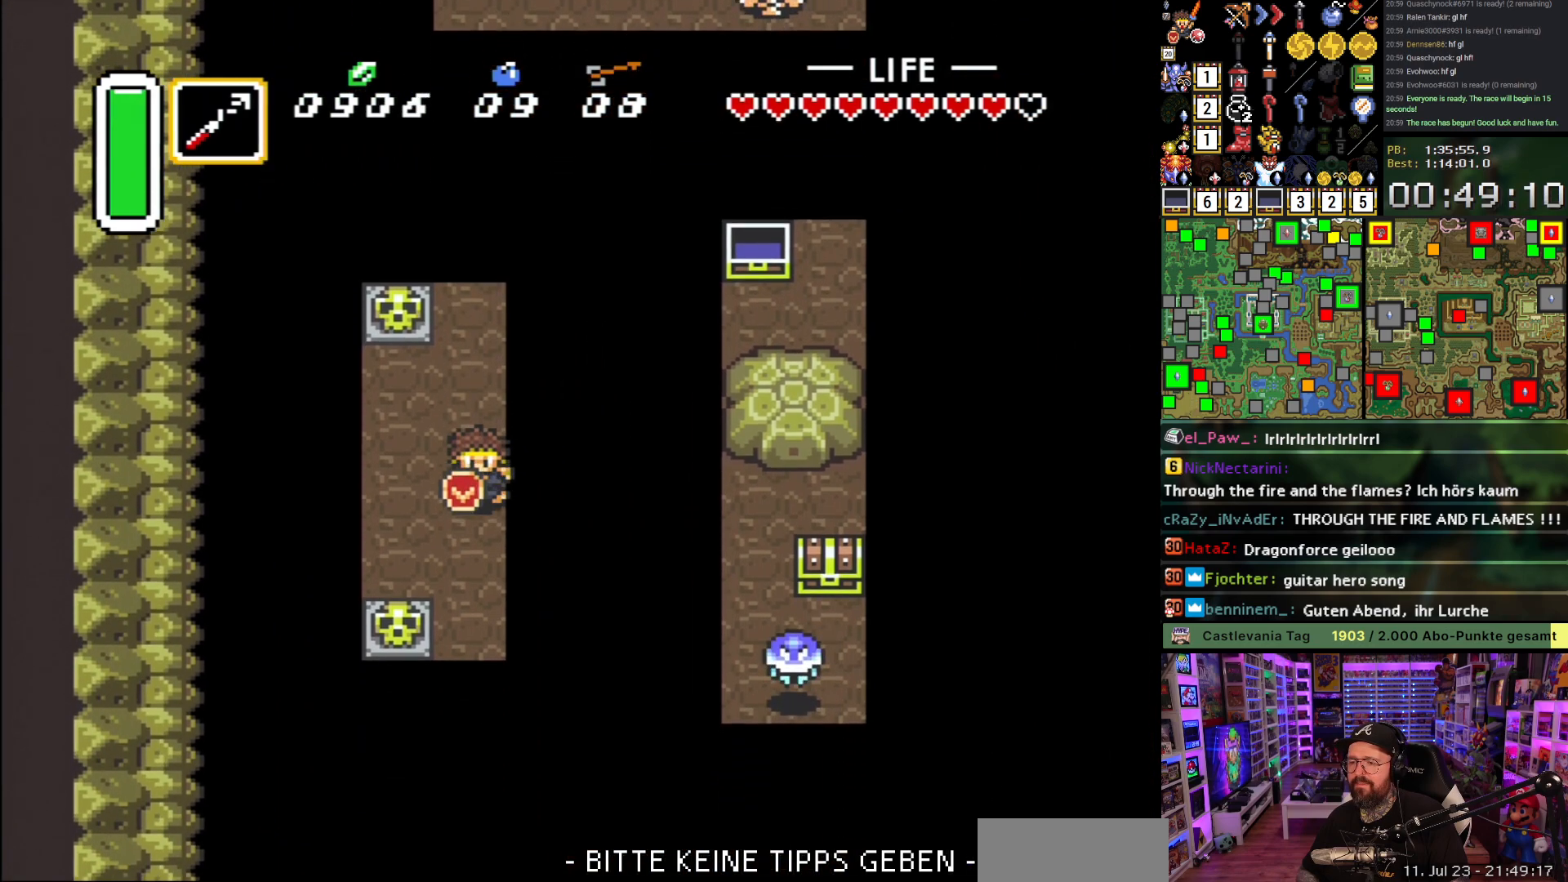
{"buttons": [], "events": [[183, "DPAD_RIGHT", "down"], [217, "DPAD_DOWN", "up"], [233, "Y", "down"], [283, "DPAD_RIGHT", "up"], [300, "Y", "up"], [367, "Y", "down"], [483, "Y", "up"]]}
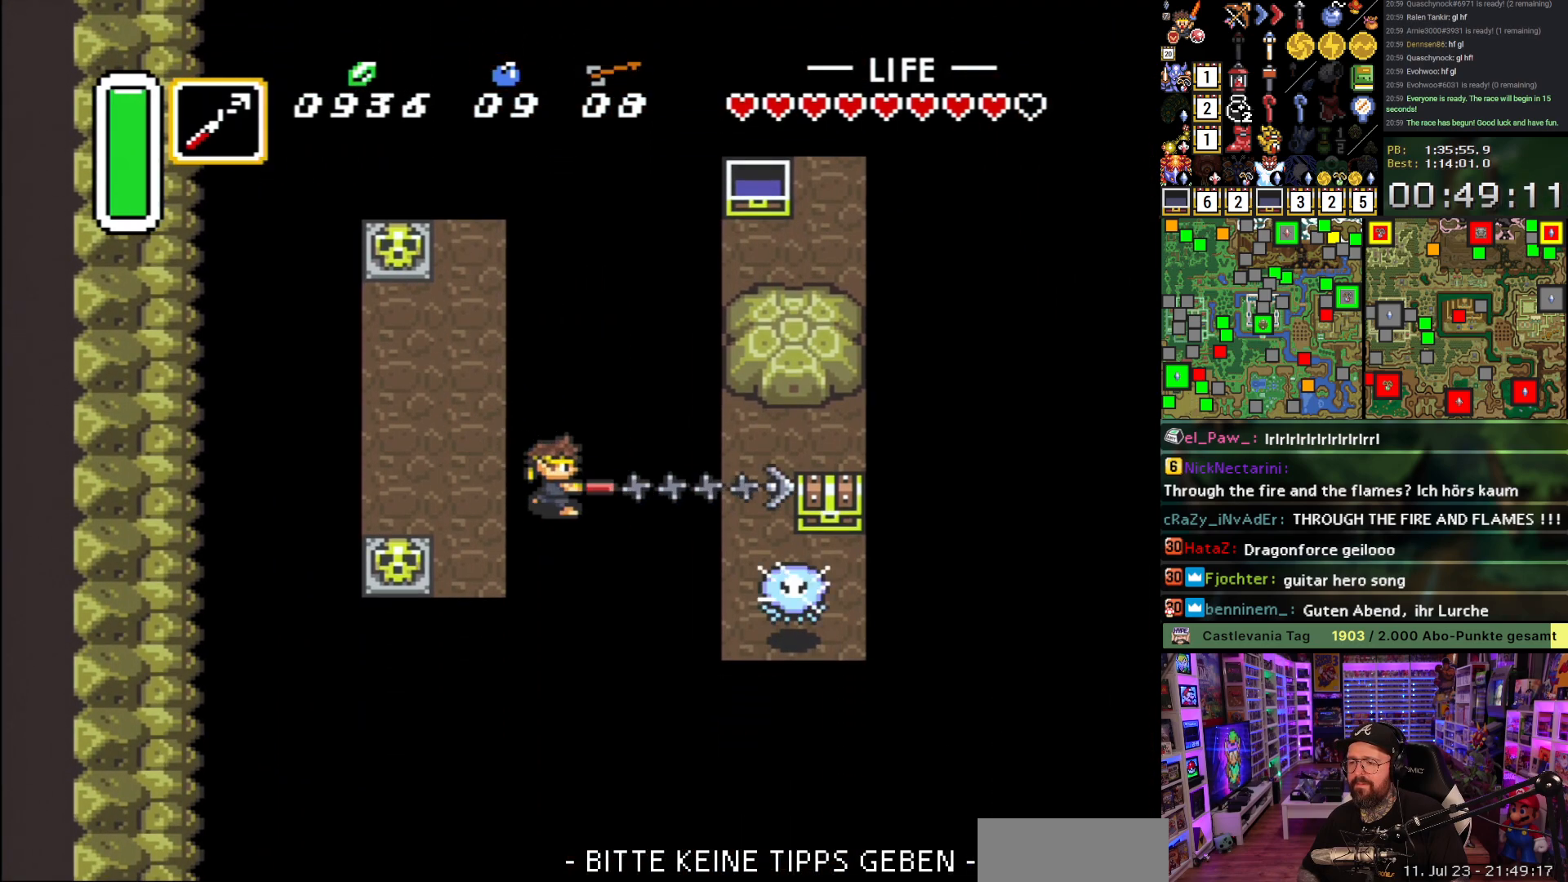
{"buttons": ["Y", "DPAD_DOWN", "DPAD_RIGHT"], "events": [[217, "DPAD_DOWN", "down"], [367, "DPAD_RIGHT", "down"], [417, "DPAD_DOWN", "up"], [433, "Y", "down"], [450, "DPAD_DOWN", "down"]]}
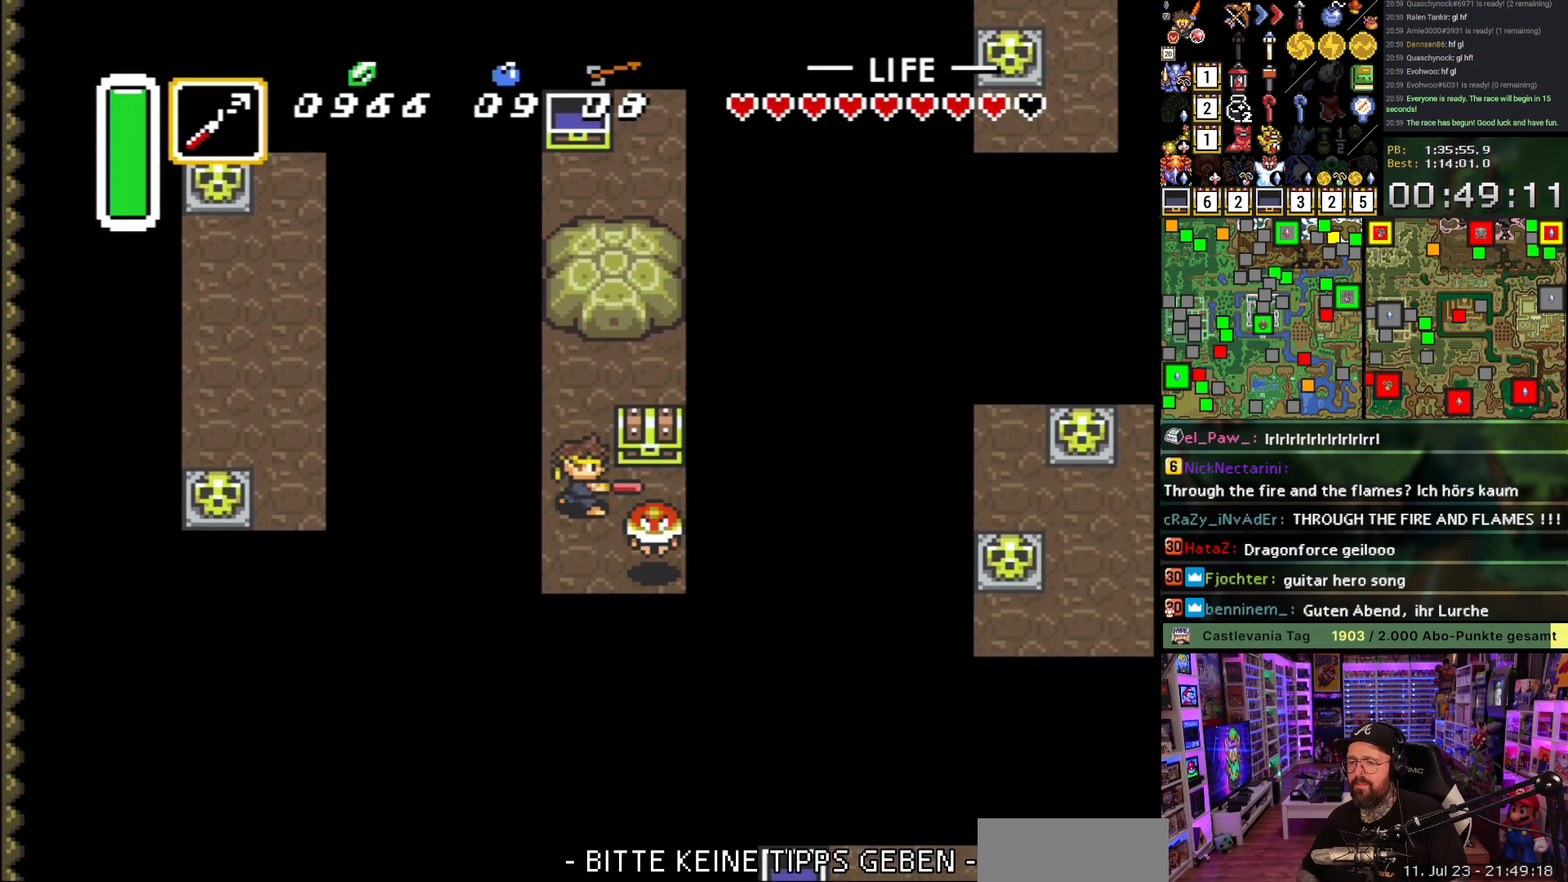
{"buttons": [], "events": [[17, "Y", "up"], [117, "DPAD_DOWN", "up"], [217, "DPAD_UP", "down"], [250, "DPAD_RIGHT", "up"], [267, "A", "down"], [317, "A", "up"], [333, "DPAD_UP", "up"], [400, "A", "down"], [483, "A", "up"]]}
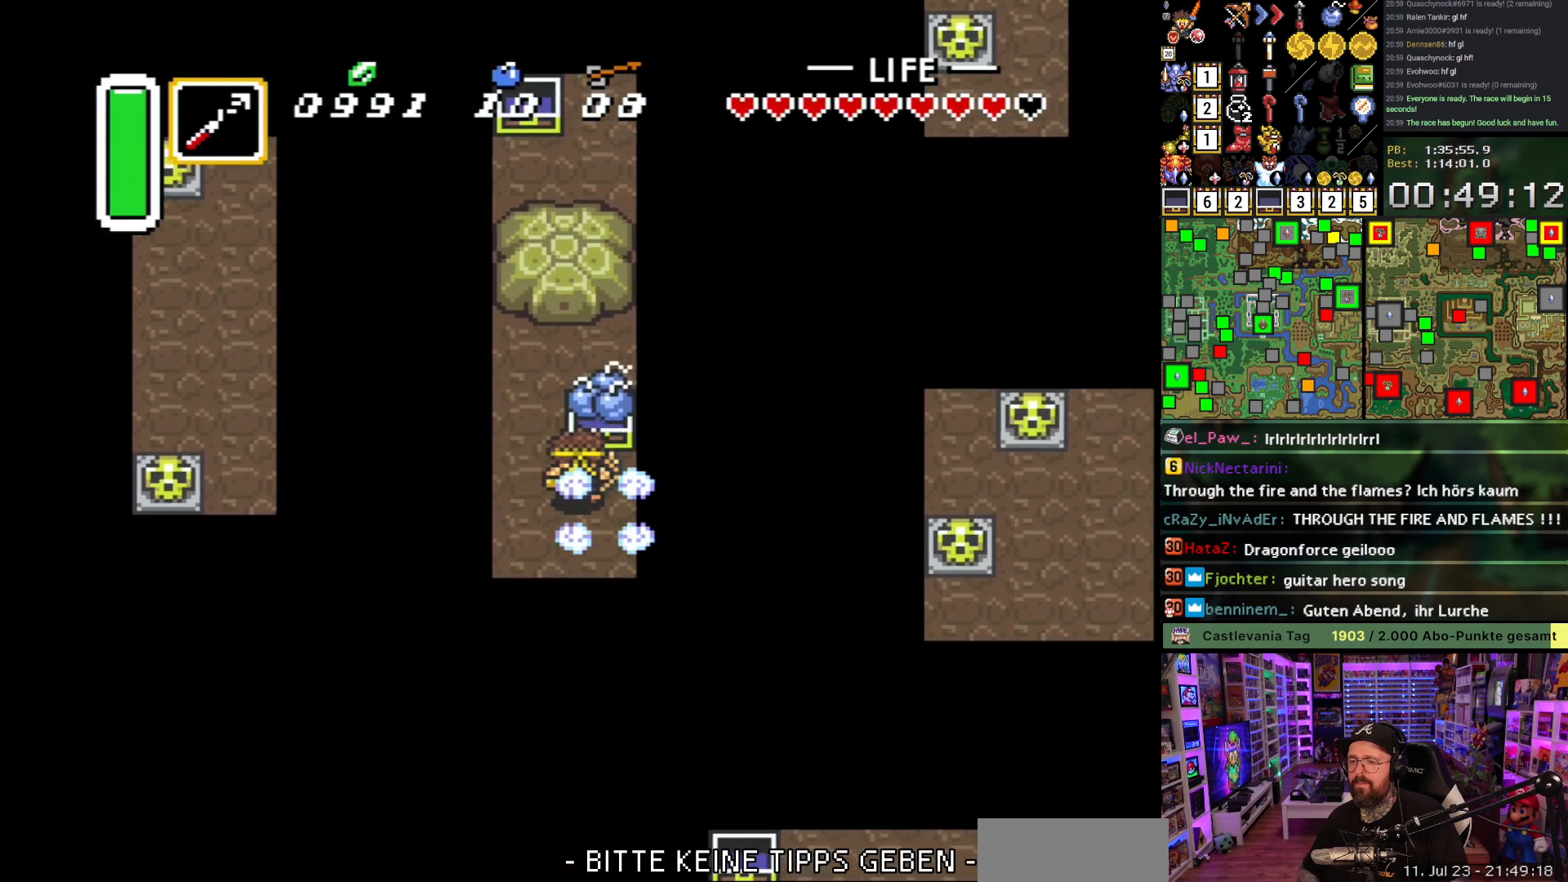
{"buttons": ["A"], "events": [[33, "A", "down"], [183, "A", "up"], [217, "A", "down"], [333, "A", "up"], [417, "A", "down"]]}
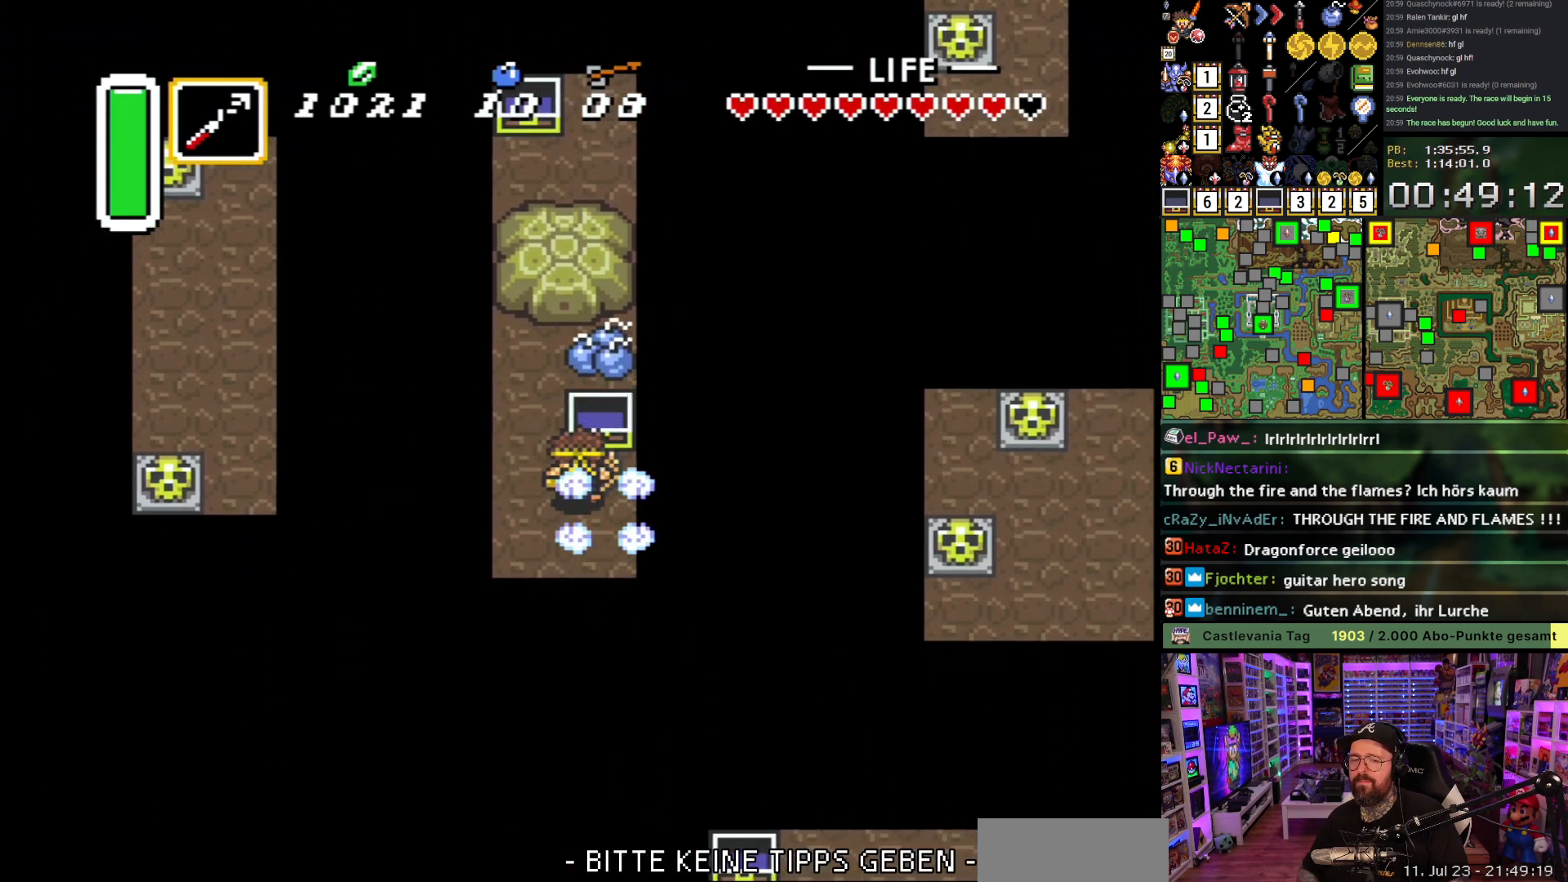
{"buttons": ["DPAD_RIGHT"], "events": [[17, "A", "up"], [117, "A", "down"], [183, "A", "up"], [233, "A", "down"], [350, "A", "up"], [367, "DPAD_RIGHT", "down"]]}
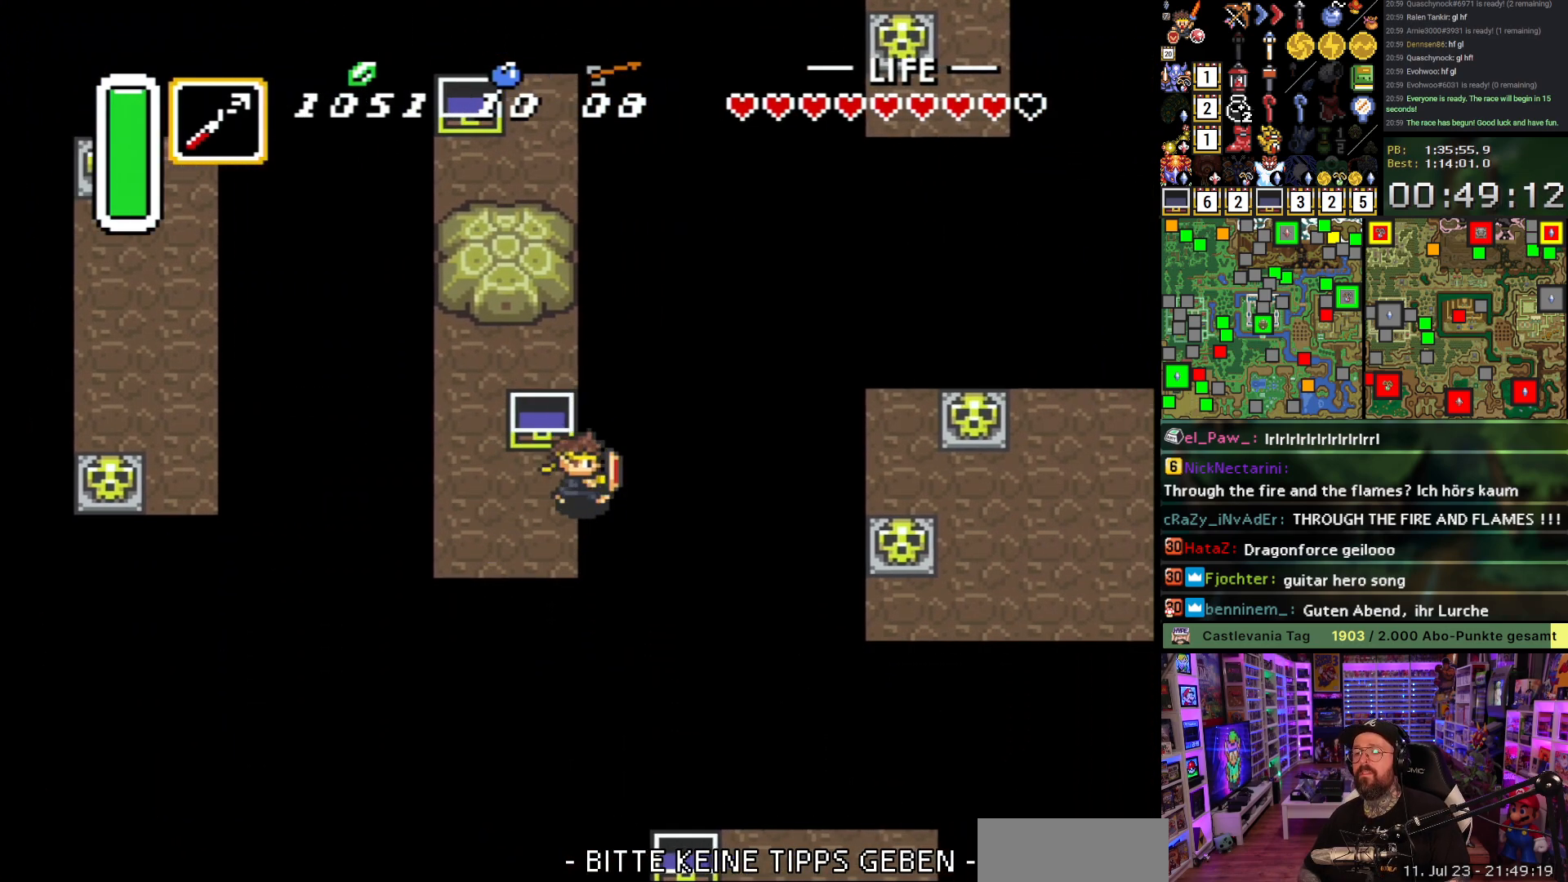
{"buttons": ["A"], "events": [[233, "DPAD_RIGHT", "up"], [317, "A", "down"], [383, "A", "up"], [467, "A", "down"]]}
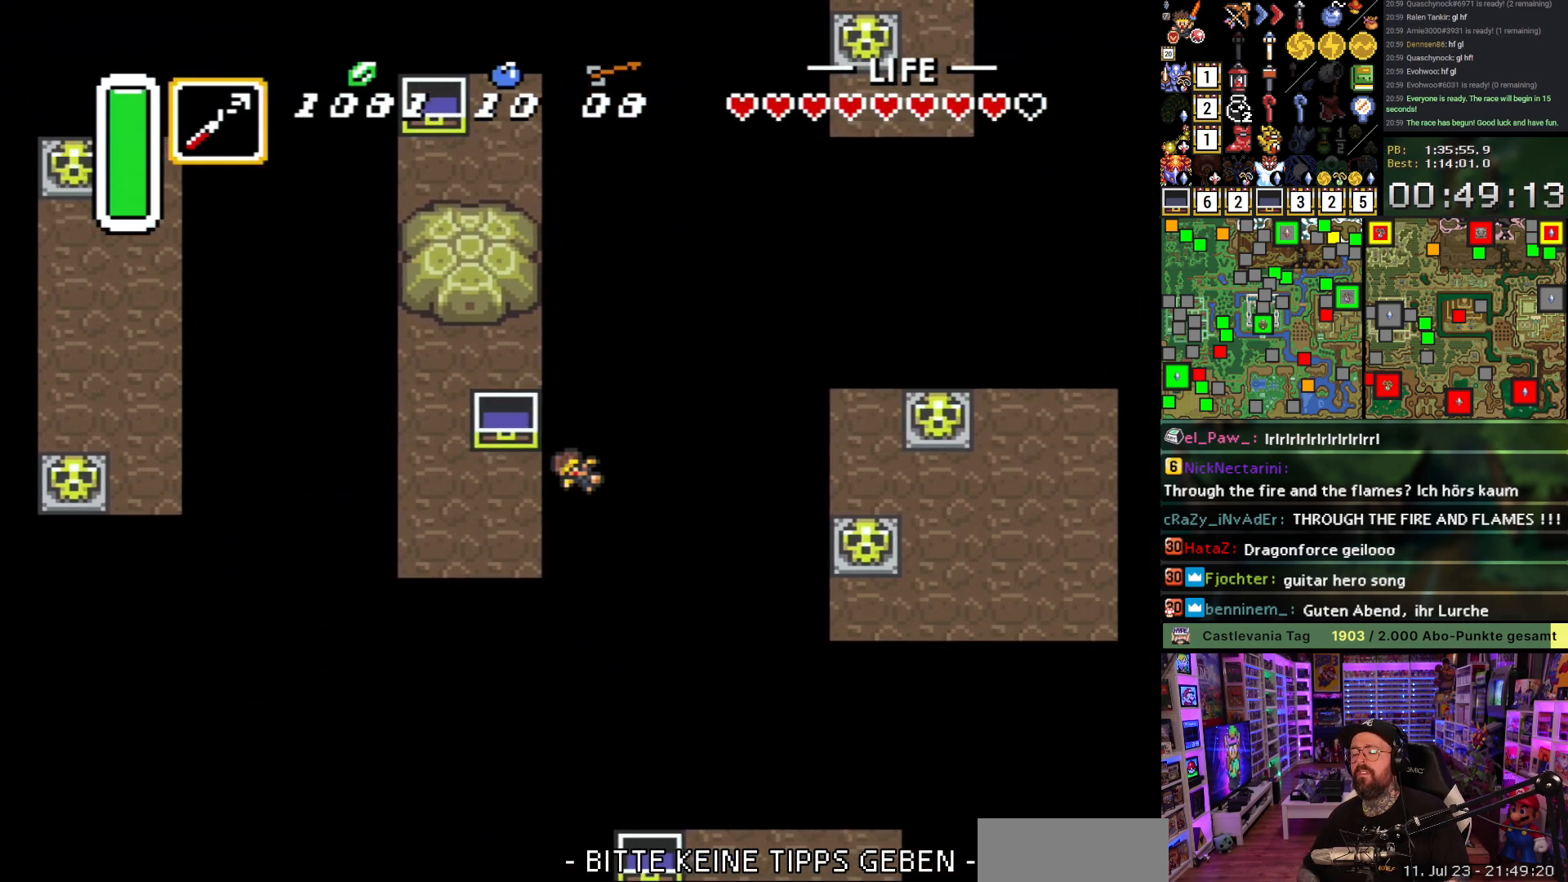
{"buttons": [], "events": [[17, "A", "up"]]}
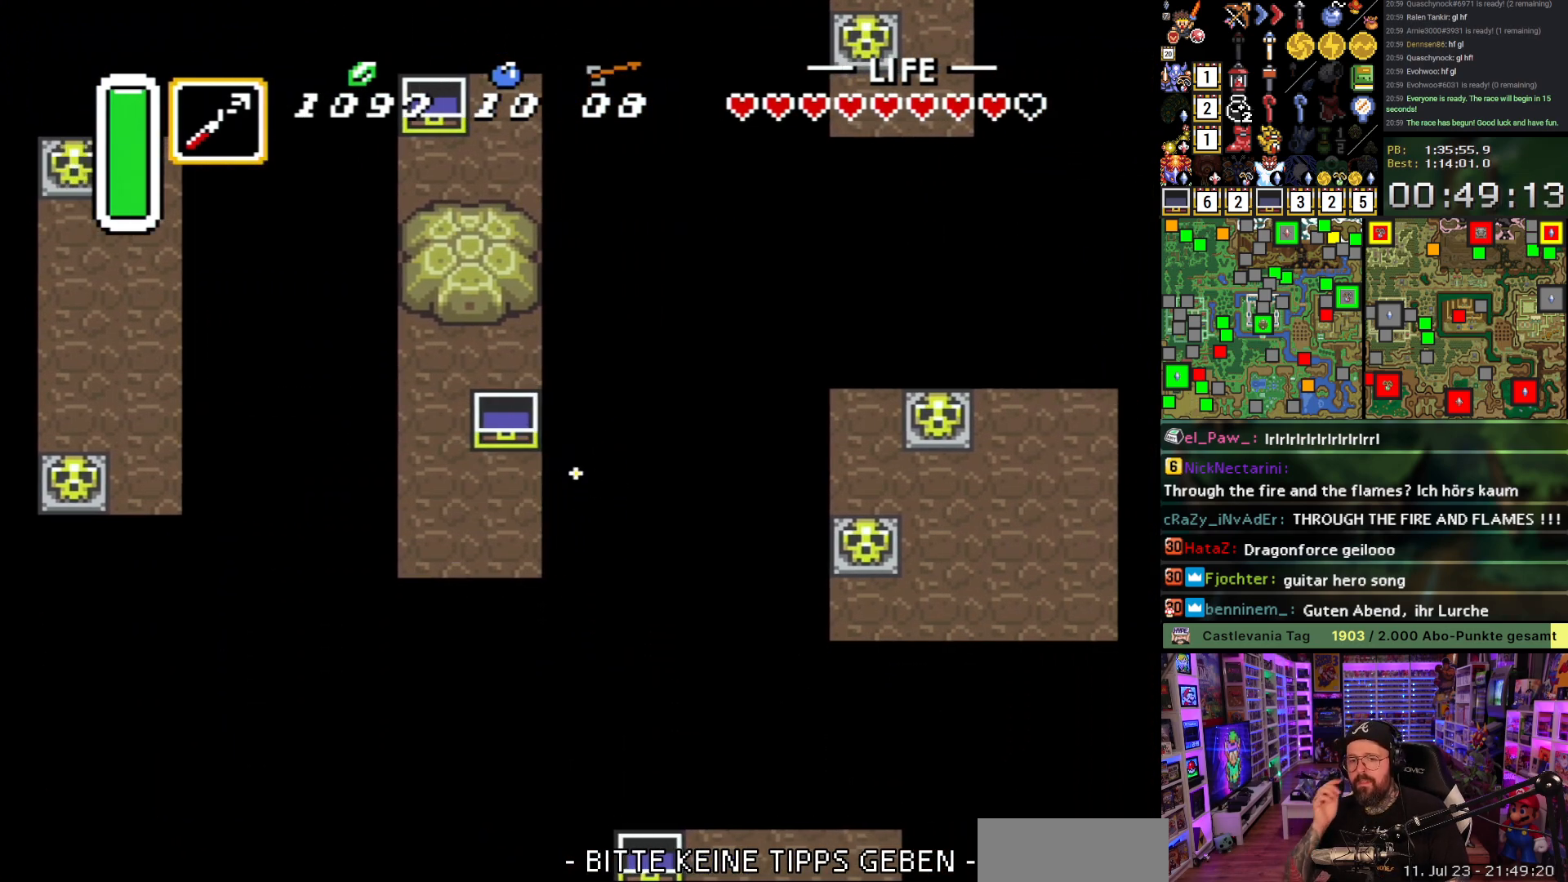
{"buttons": [], "events": []}
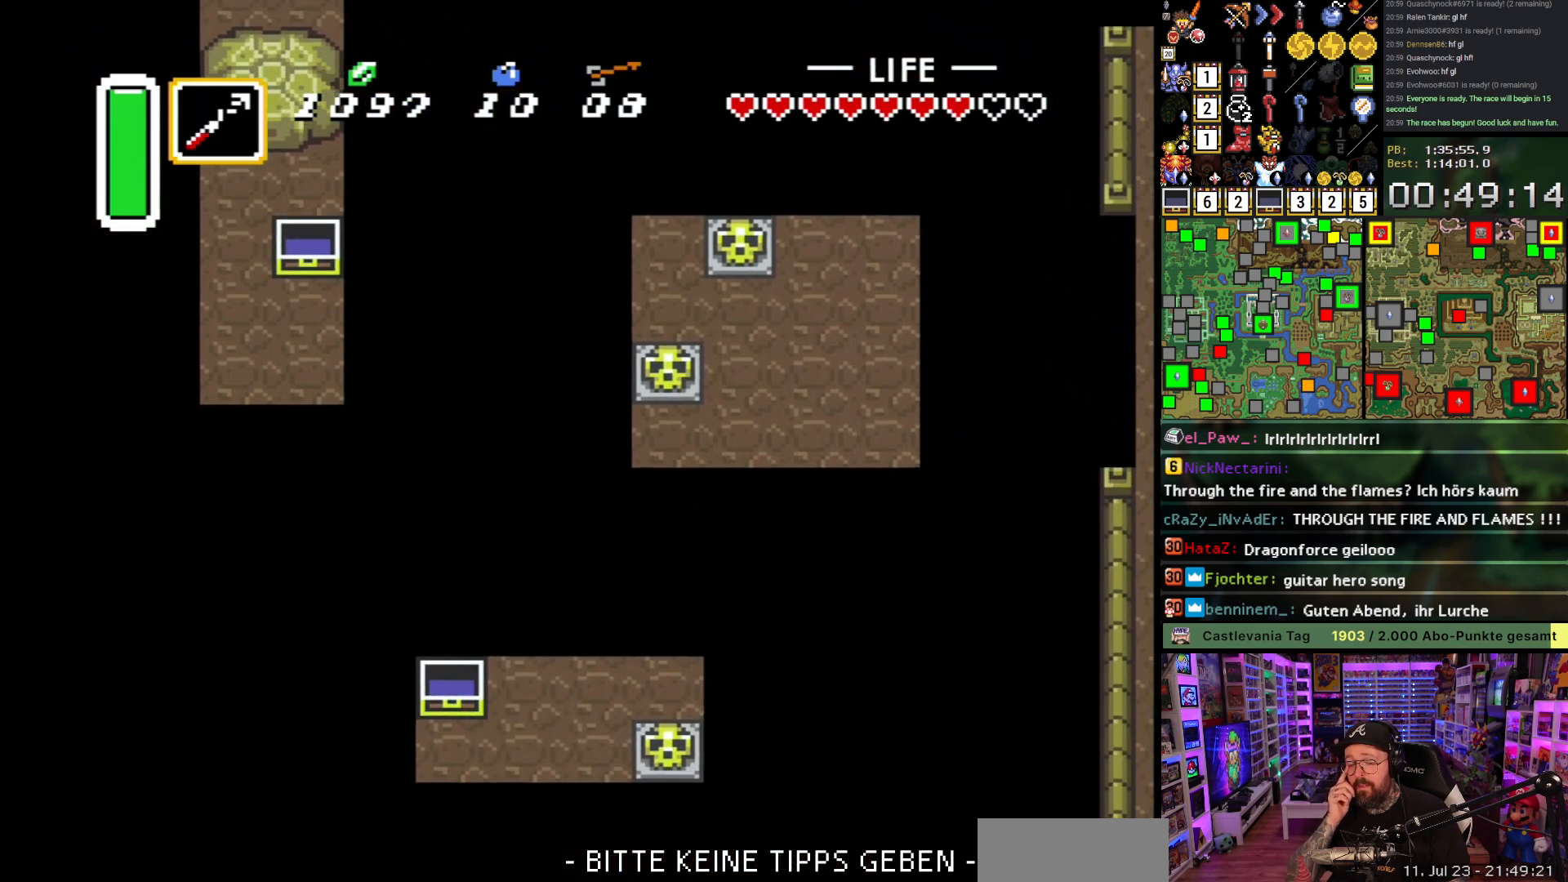
{"buttons": ["DPAD_DOWN"], "events": [[417, "DPAD_DOWN", "down"]]}
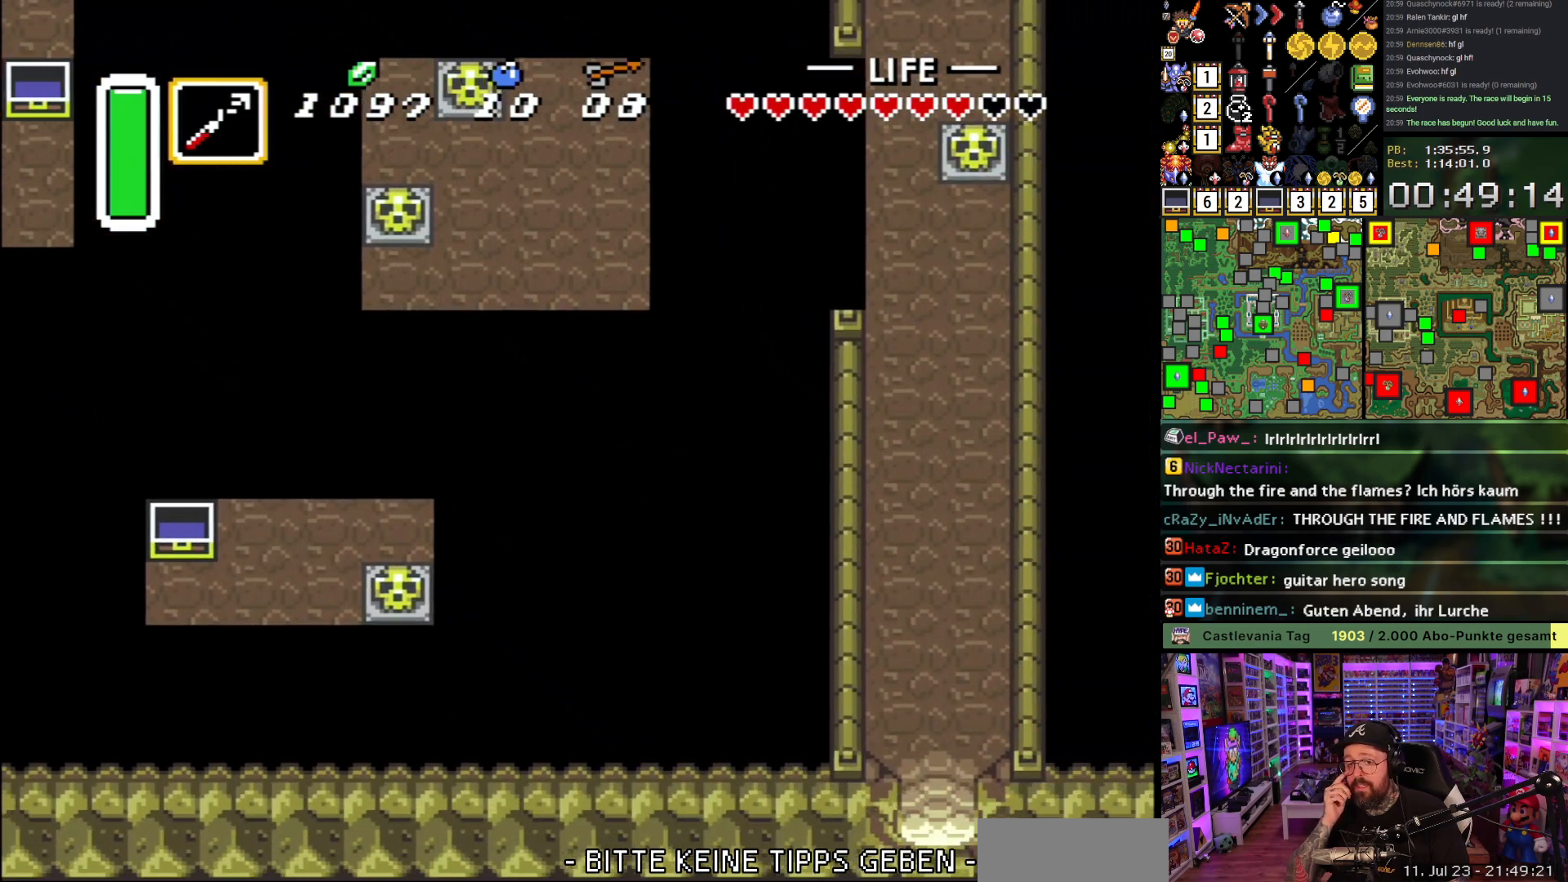
{"buttons": ["DPAD_DOWN"], "events": []}
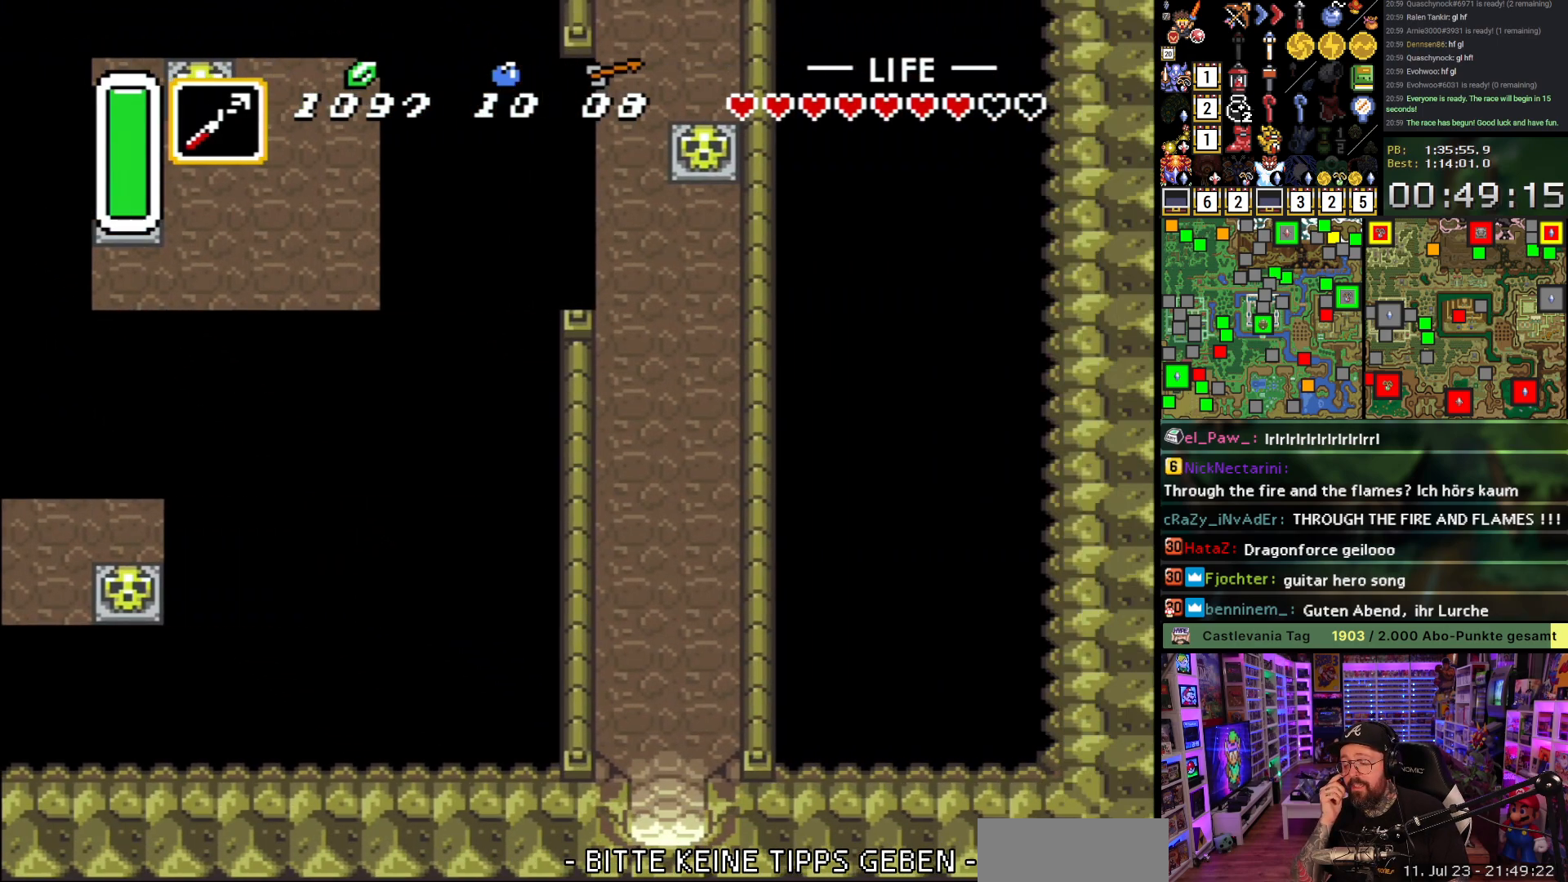
{"buttons": ["DPAD_DOWN"], "events": []}